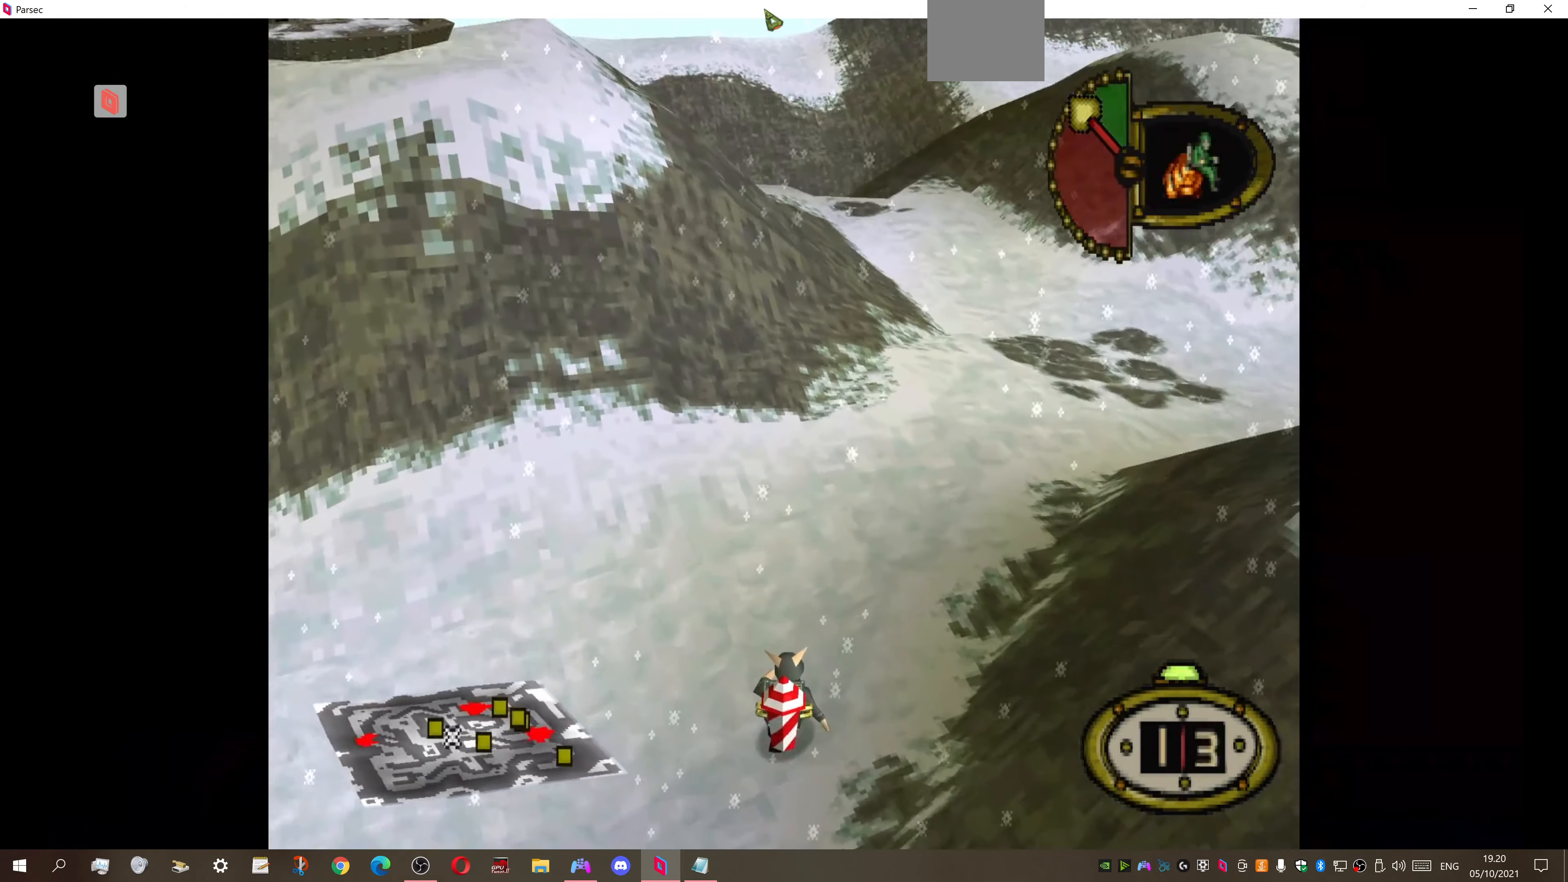
Gameplay with a controller (PlayStation layout); each line is a JSON object with the inputs held at the frame after it. "events" lists button and stick changes between this image and that frame as [ms after this image, input, new state], when the widget could be followed in between. Not read: left_stick.
{"buttons": ["DPAD_UP", "DPAD_LEFT"], "right_stick": "center", "events": []}
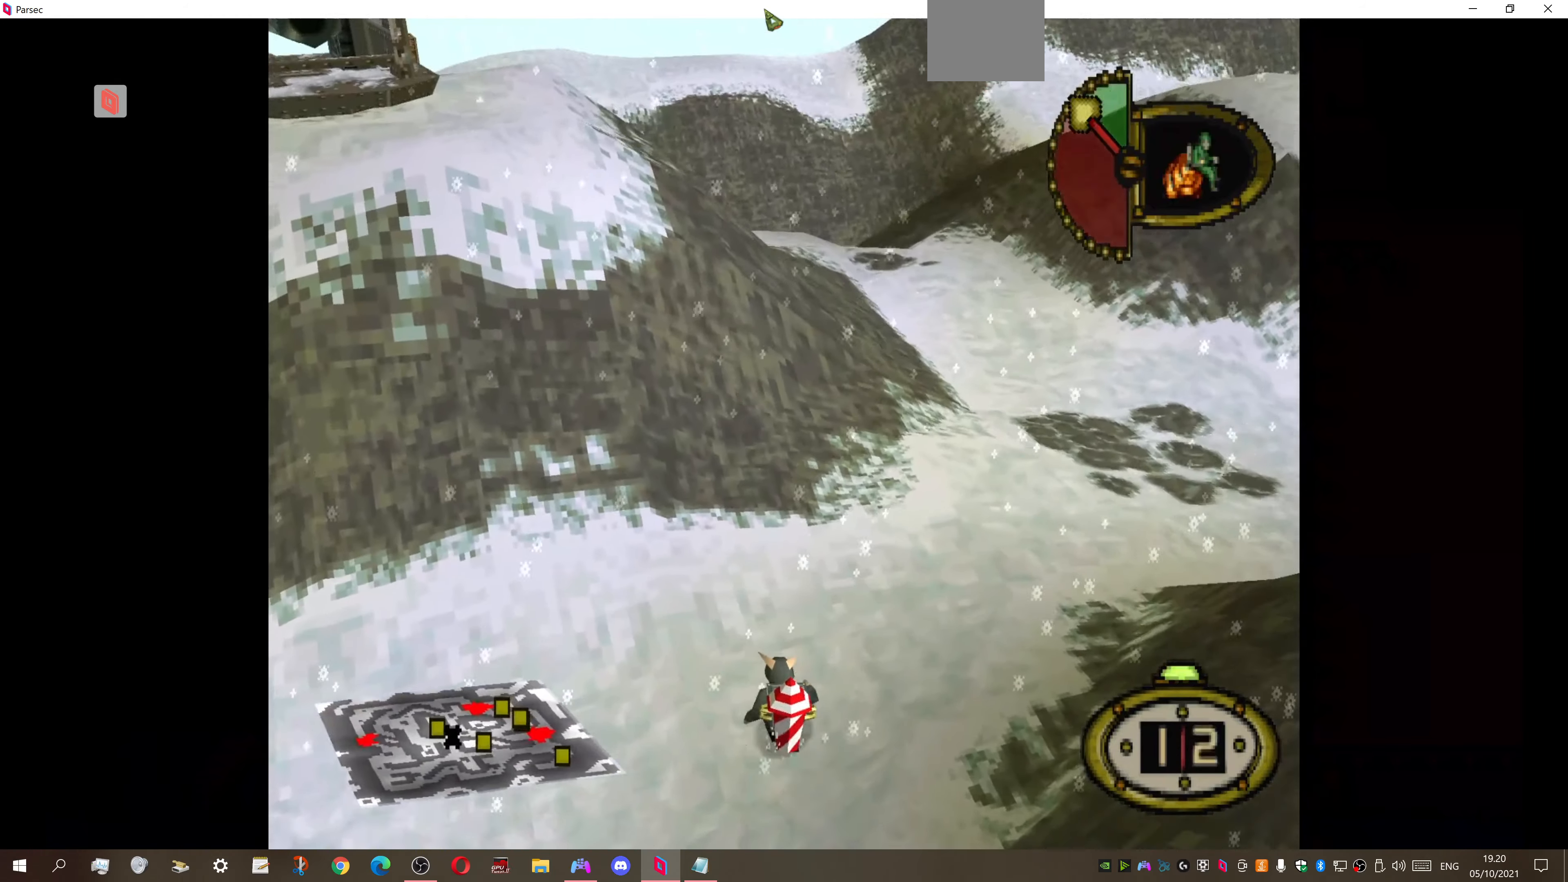
{"buttons": [], "right_stick": "center", "events": [[267, "CROSS", "down"], [300, "DPAD_LEFT", "up"], [333, "DPAD_UP", "up"], [400, "CROSS", "up"]]}
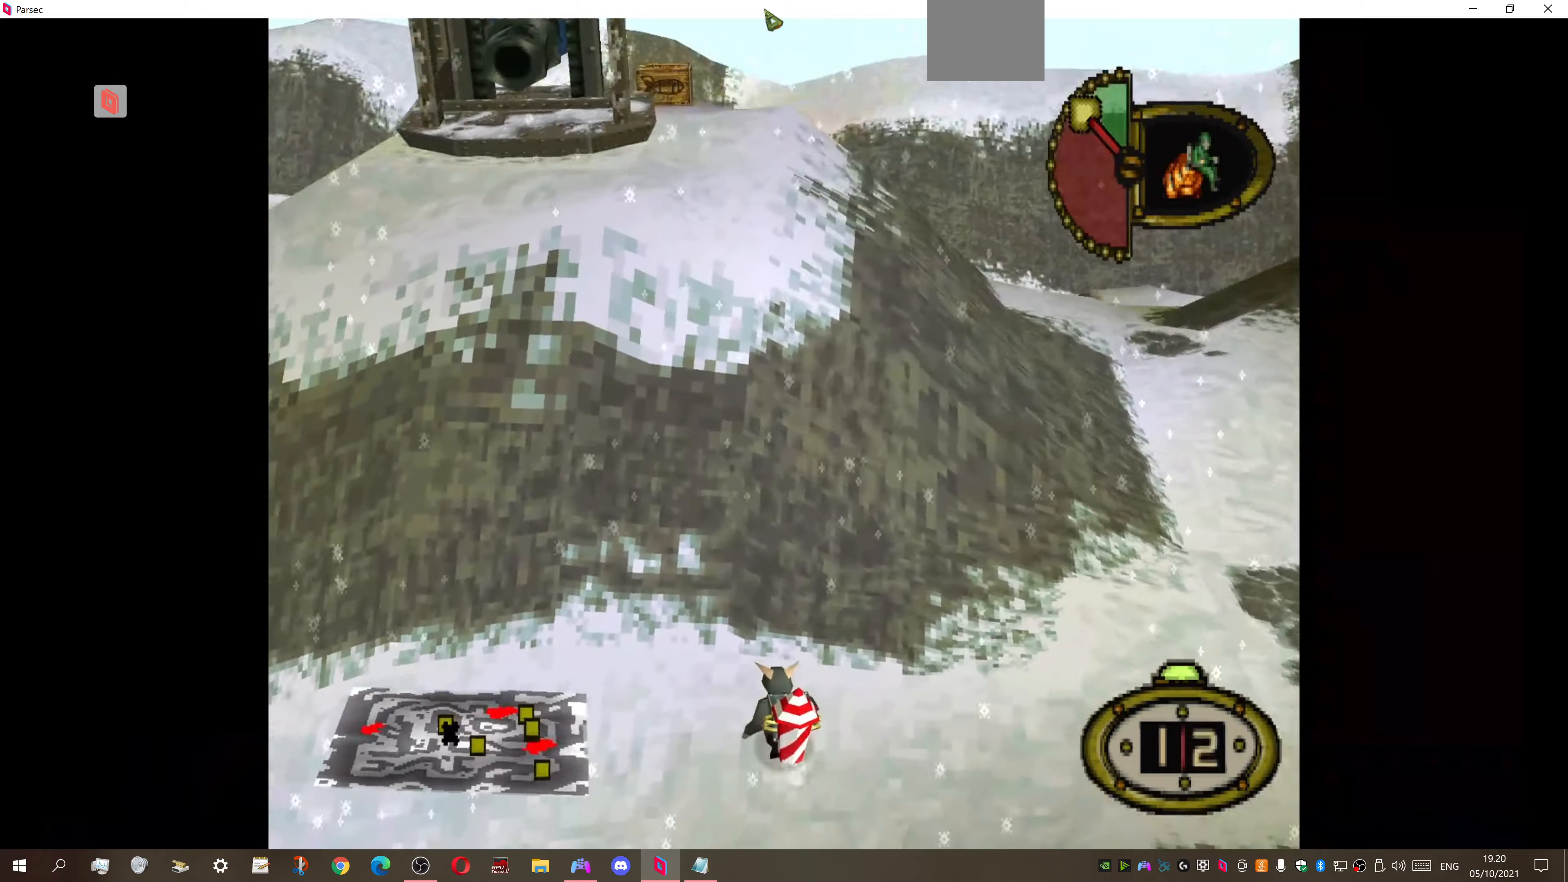
{"buttons": [], "right_stick": "center", "events": []}
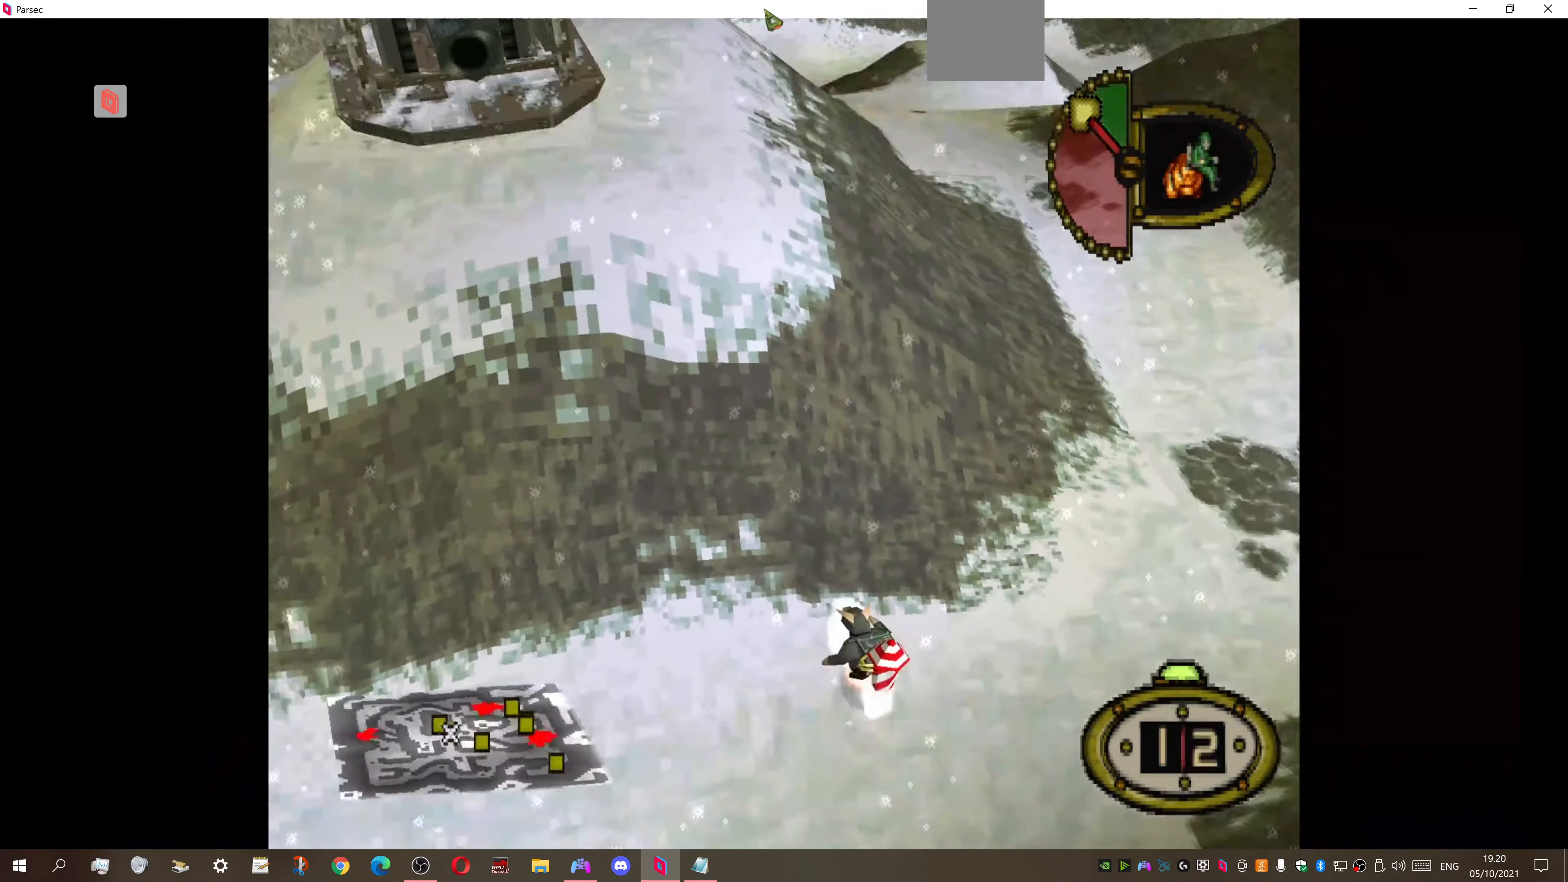
{"buttons": [], "right_stick": "center", "events": []}
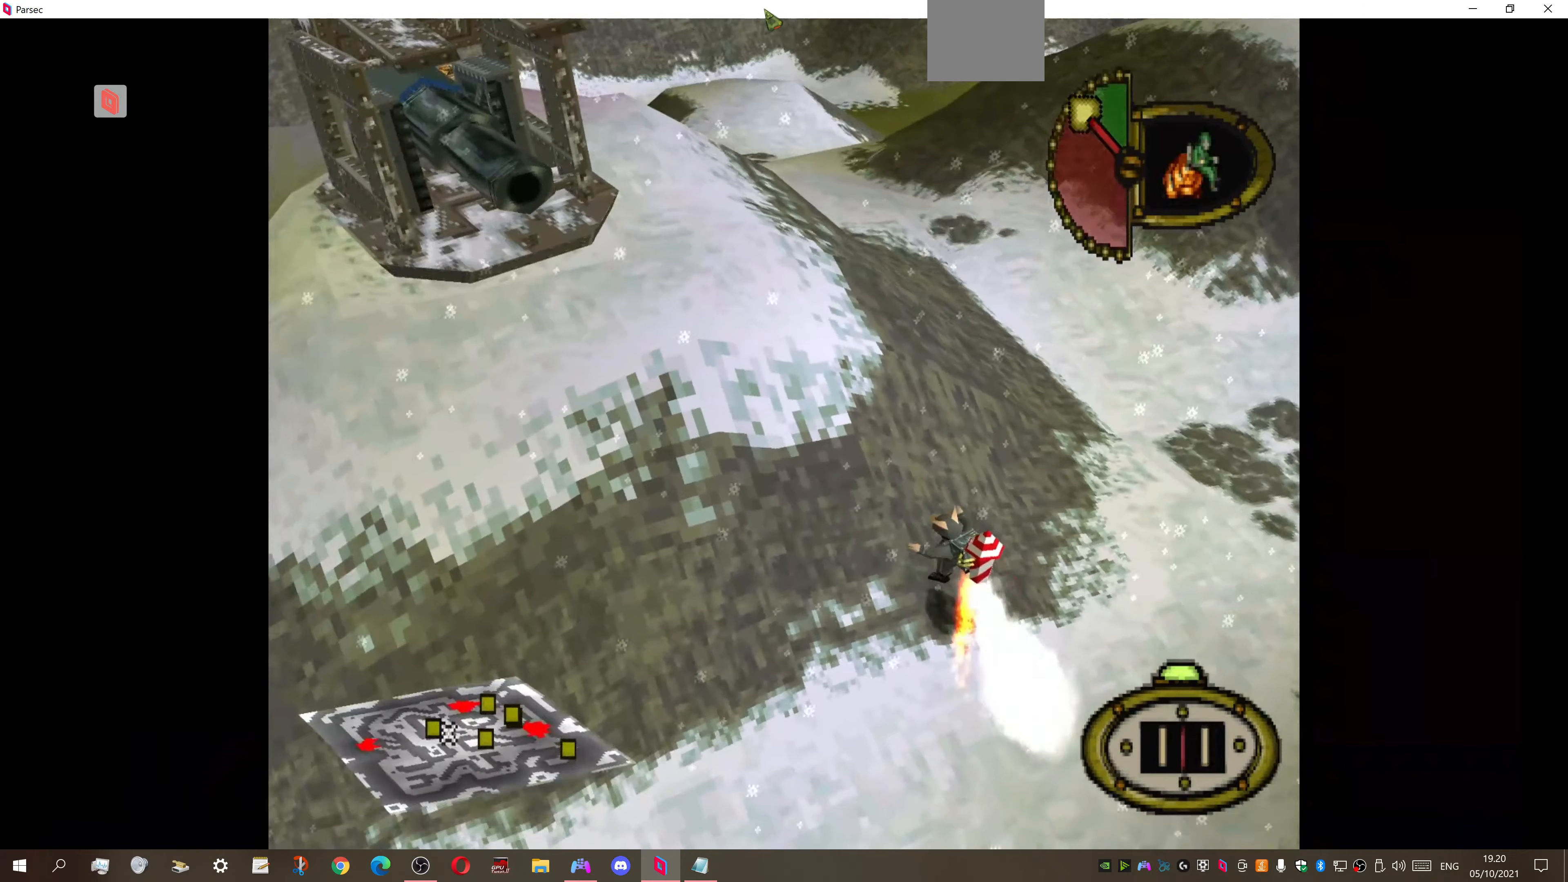
{"buttons": ["DPAD_UP", "DPAD_LEFT"], "right_stick": "center", "events": [[400, "DPAD_LEFT", "down"], [433, "DPAD_UP", "down"]]}
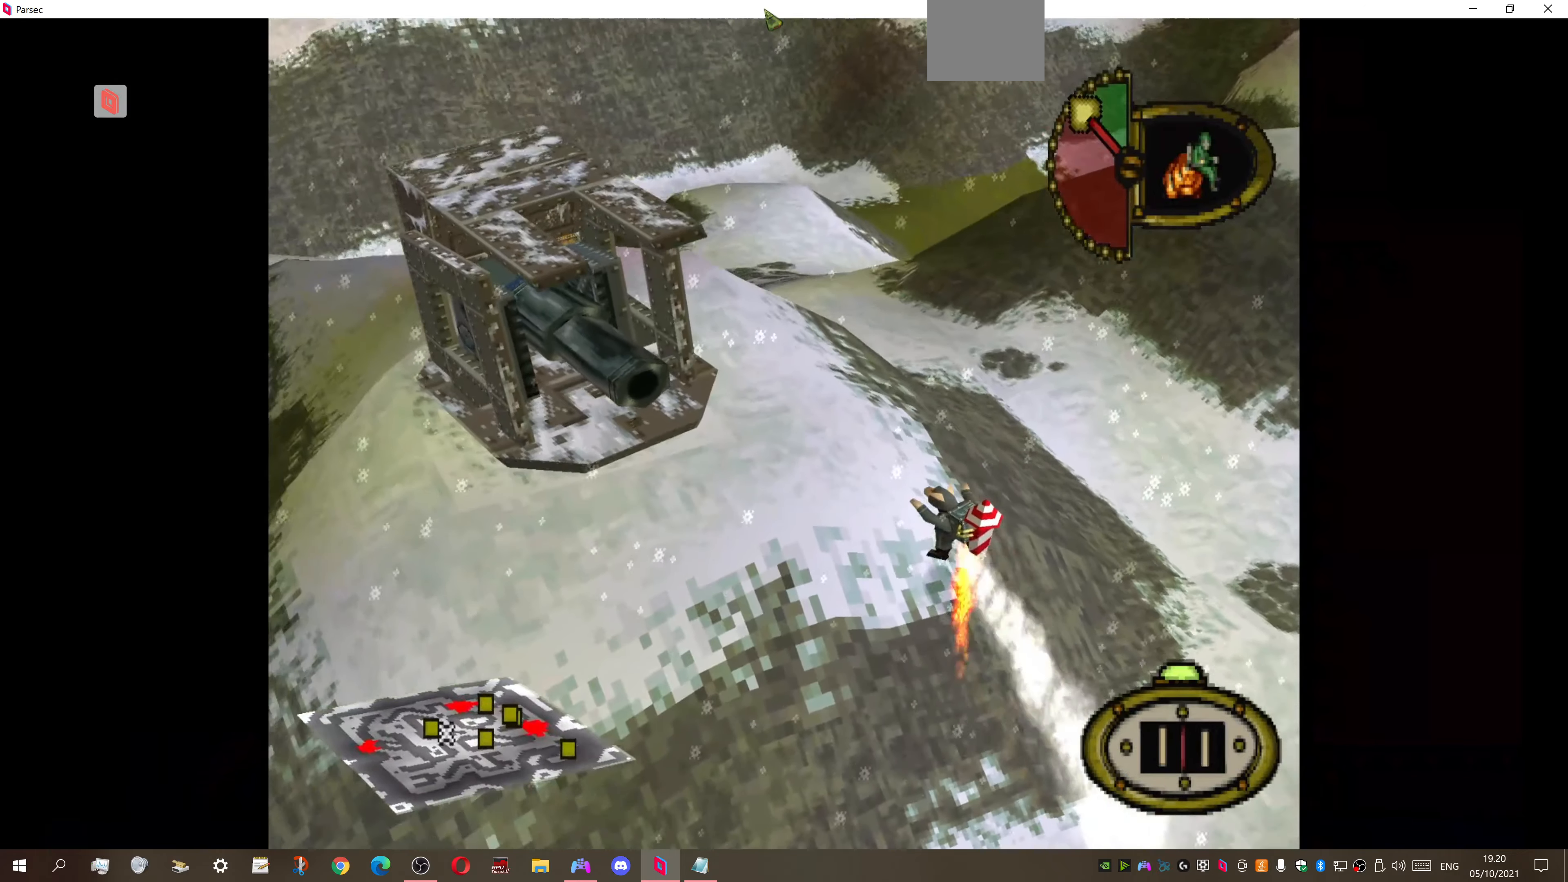
{"buttons": ["DPAD_UP", "DPAD_LEFT"], "right_stick": "center", "events": [[133, "CROSS", "down"], [233, "CROSS", "up"]]}
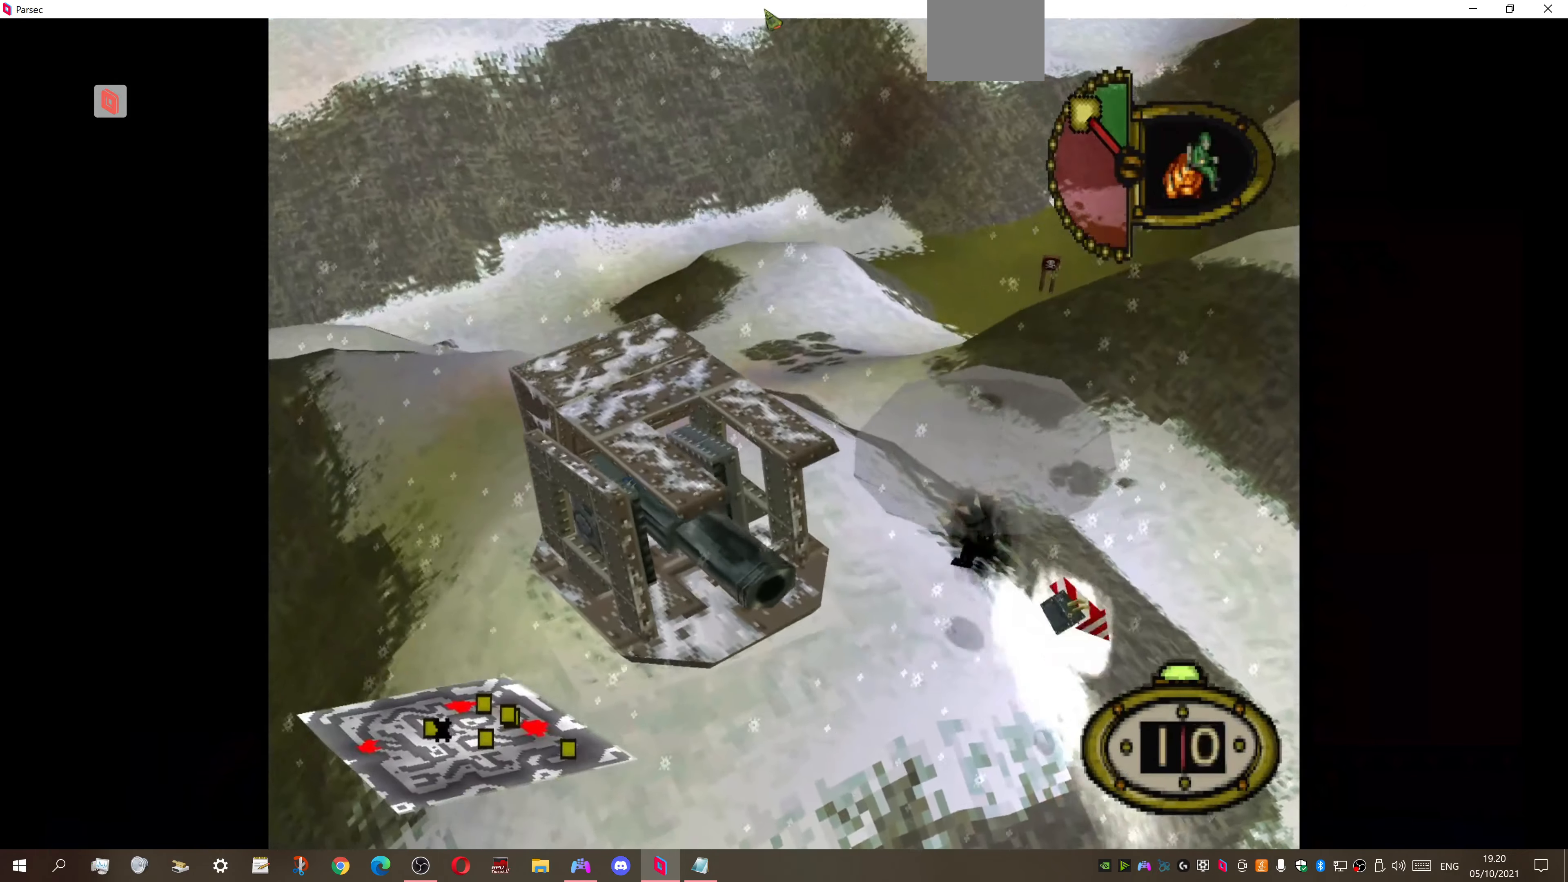
{"buttons": ["DPAD_UP"], "right_stick": "center", "events": [[166, "DPAD_LEFT", "up"]]}
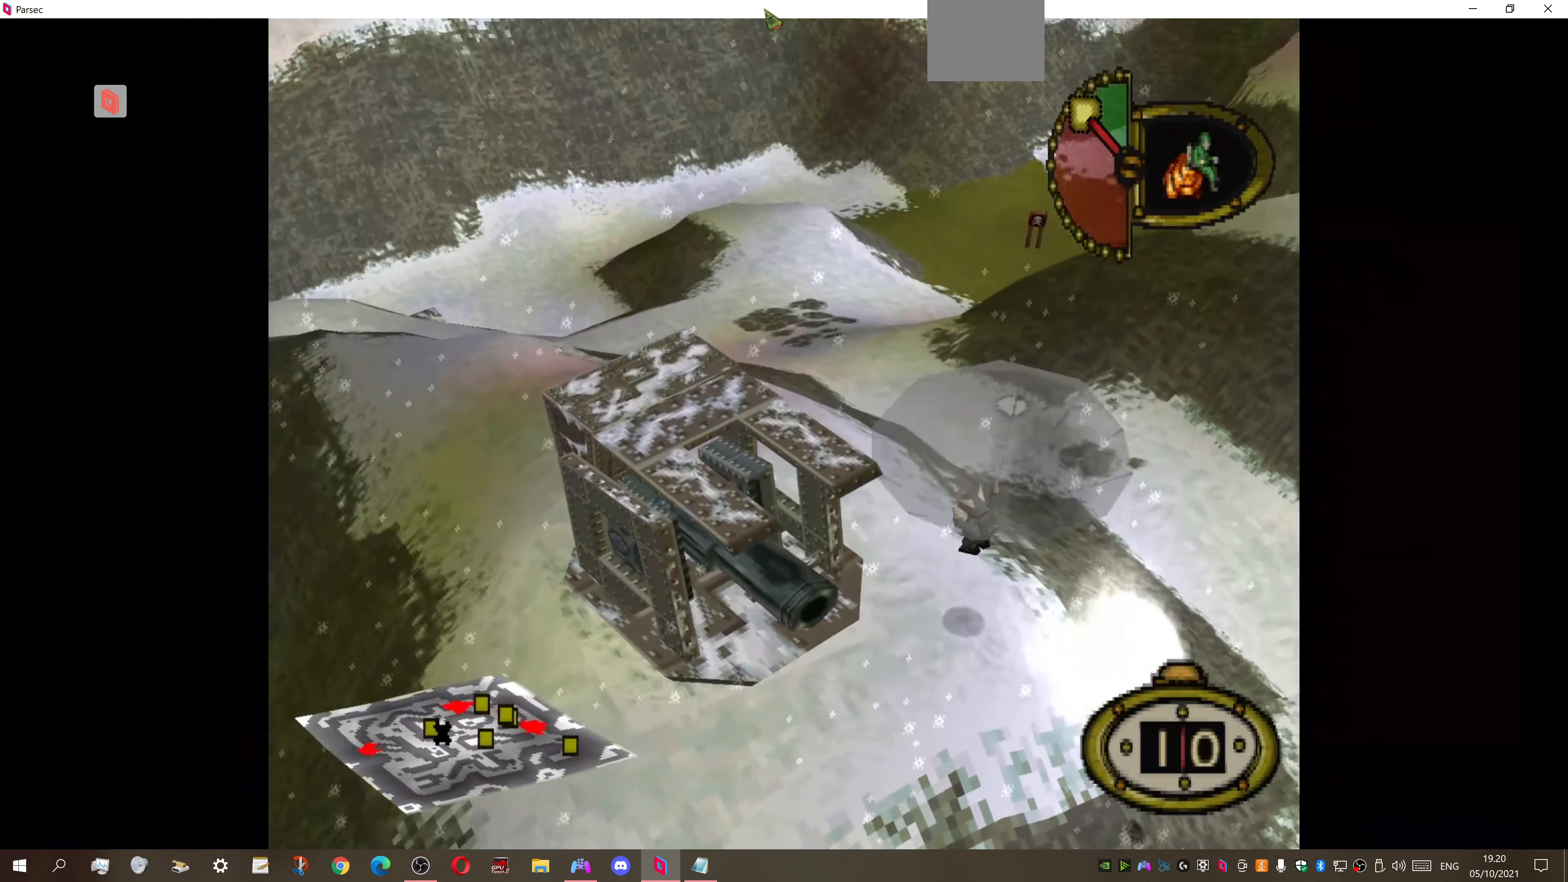
{"buttons": ["DPAD_UP", "DPAD_RIGHT"], "right_stick": "center", "events": [[166, "DPAD_RIGHT", "down"]]}
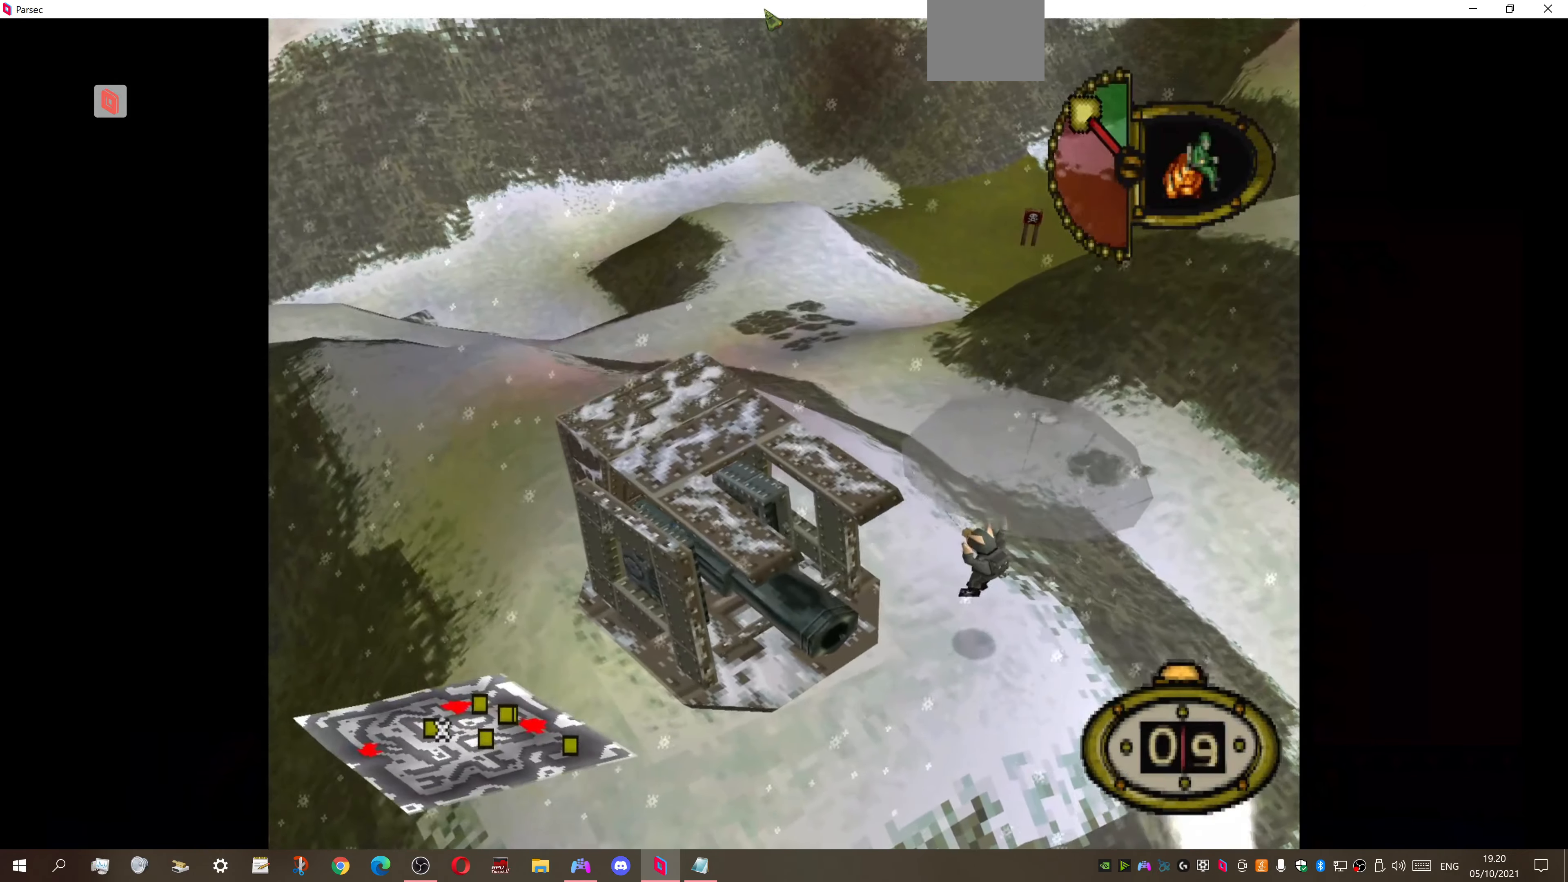
{"buttons": ["DPAD_UP", "DPAD_RIGHT"], "right_stick": "center", "events": []}
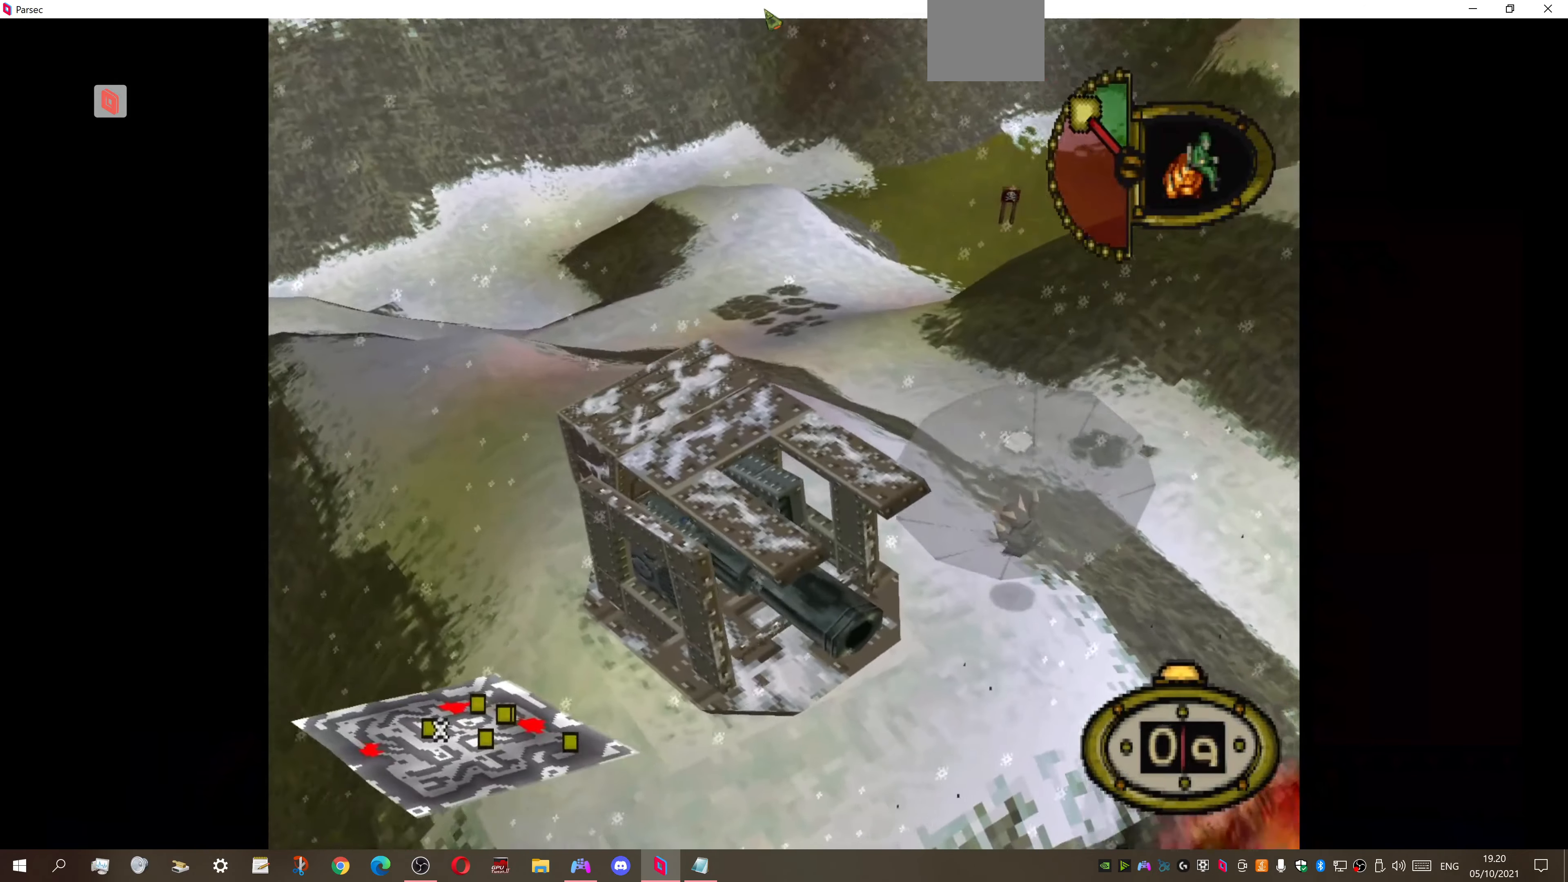
{"buttons": ["DPAD_UP", "DPAD_RIGHT"], "right_stick": "center", "events": []}
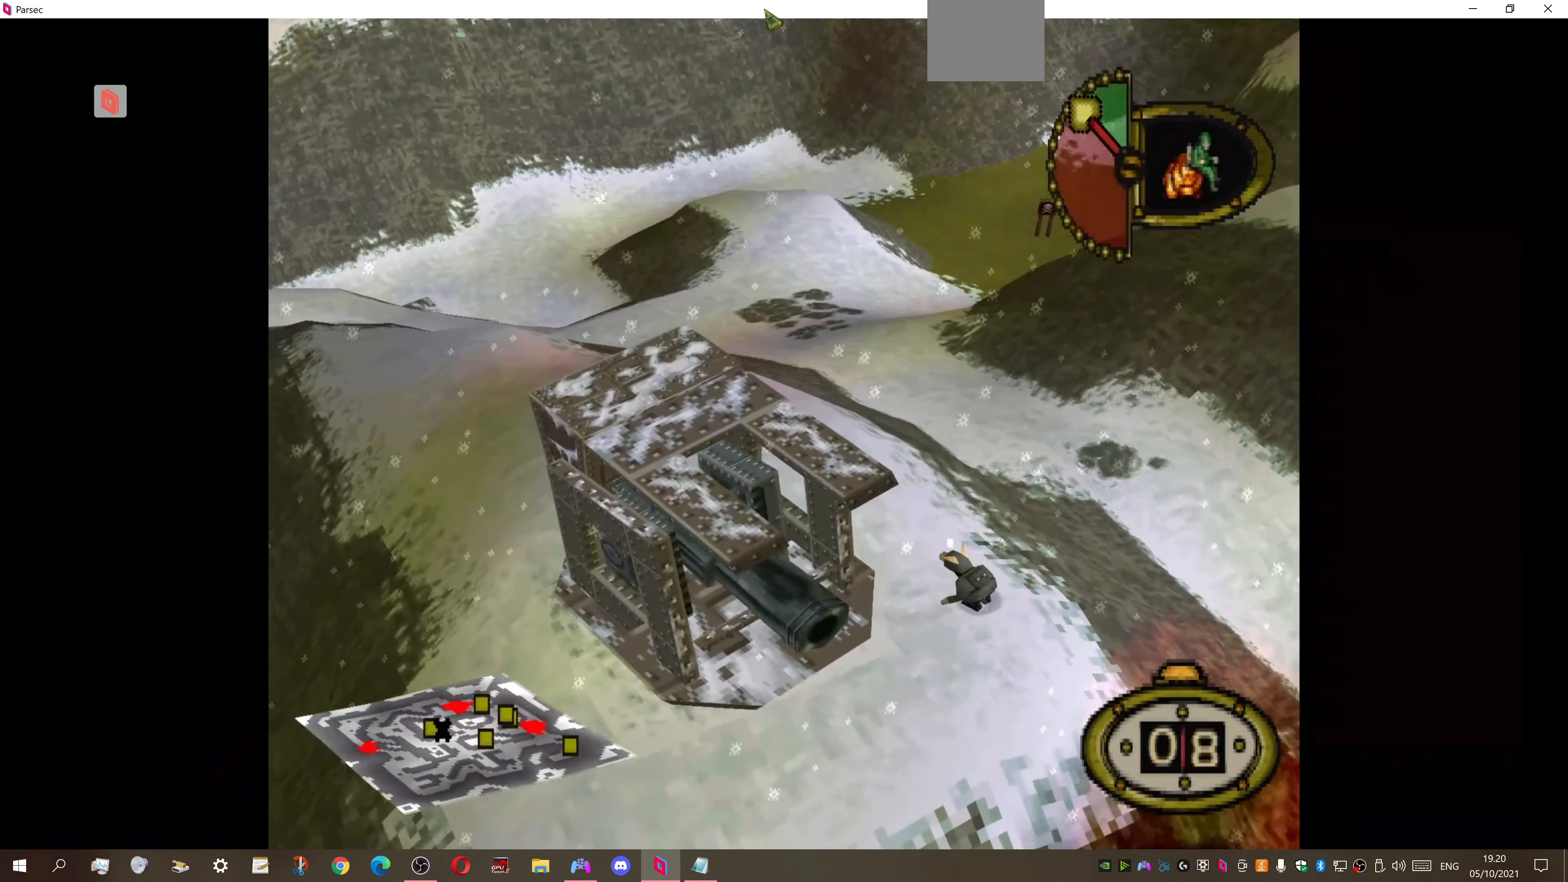
{"buttons": ["DPAD_UP"], "right_stick": "center", "events": [[100, "DPAD_RIGHT", "up"]]}
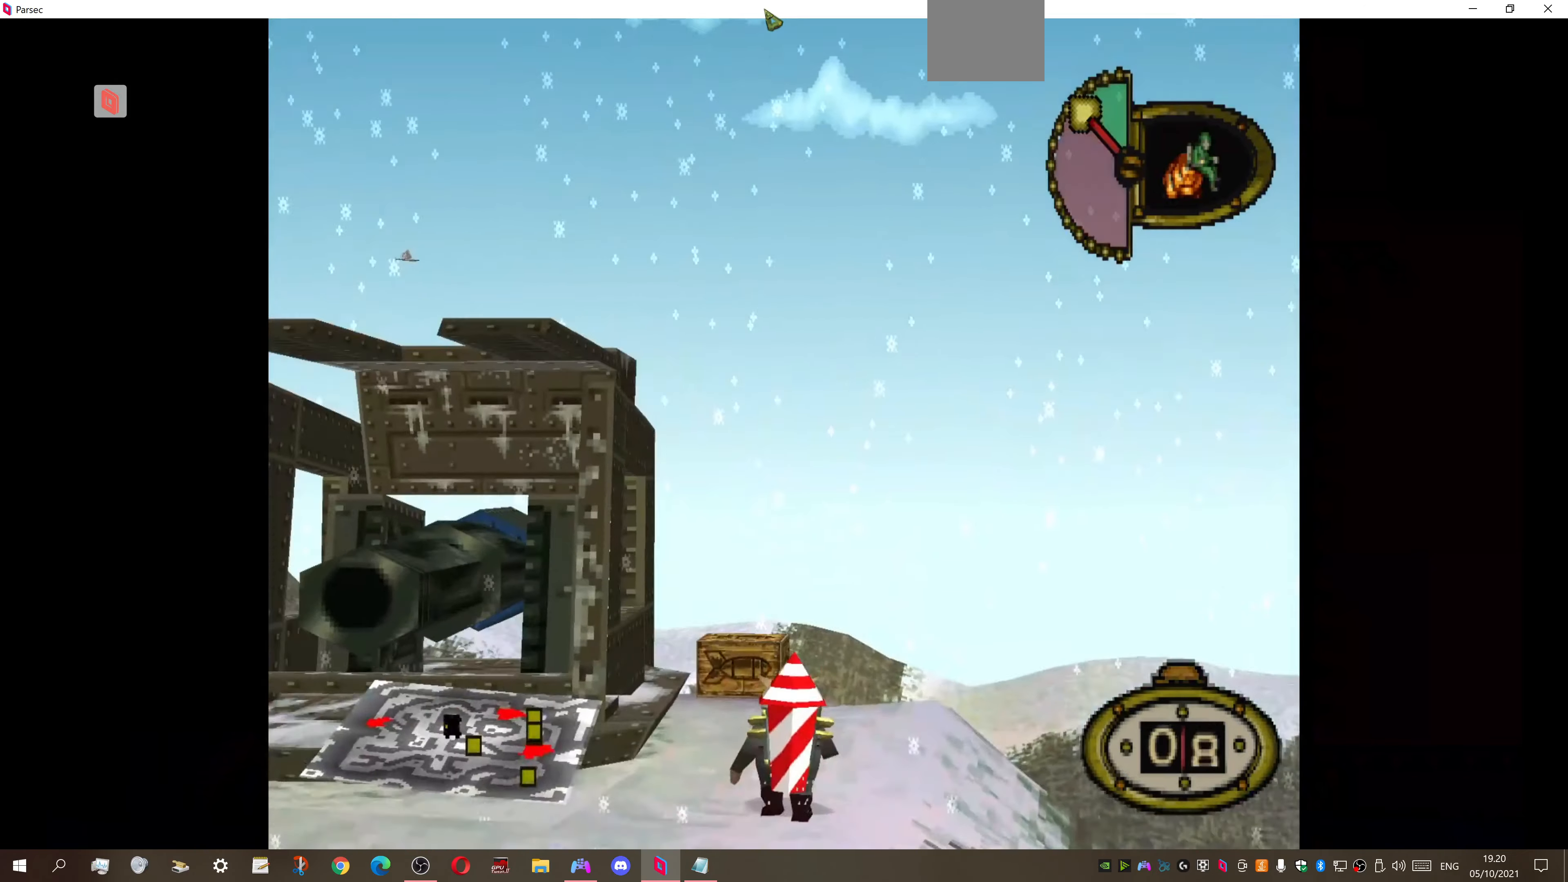
{"buttons": ["DPAD_UP", "DPAD_LEFT"], "right_stick": "center", "events": [[133, "DPAD_LEFT", "down"]]}
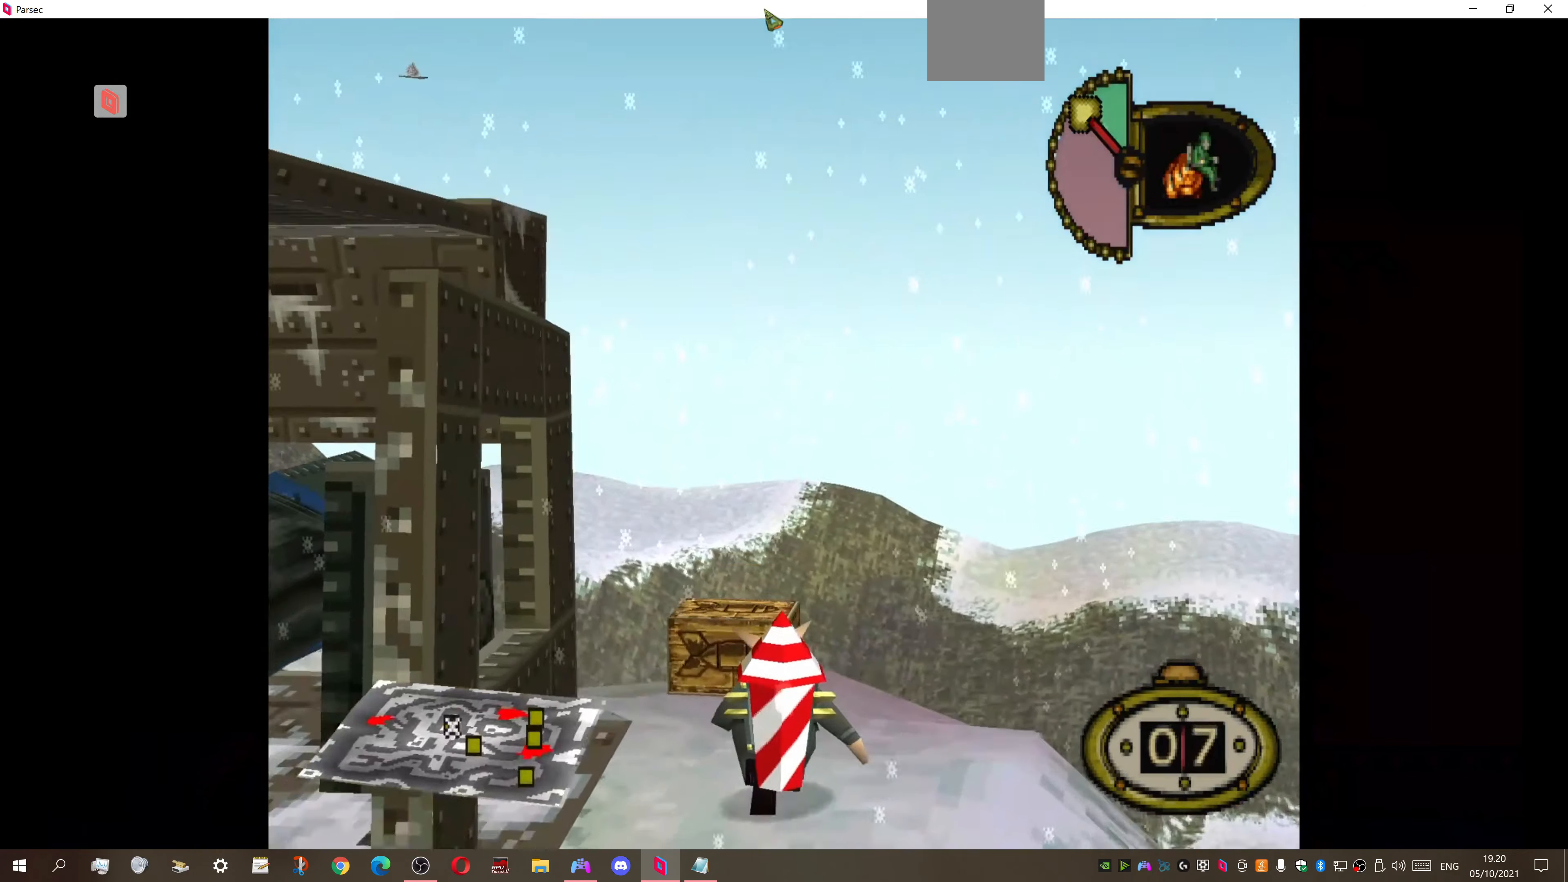
{"buttons": ["DPAD_UP", "DPAD_LEFT"], "right_stick": "center", "events": []}
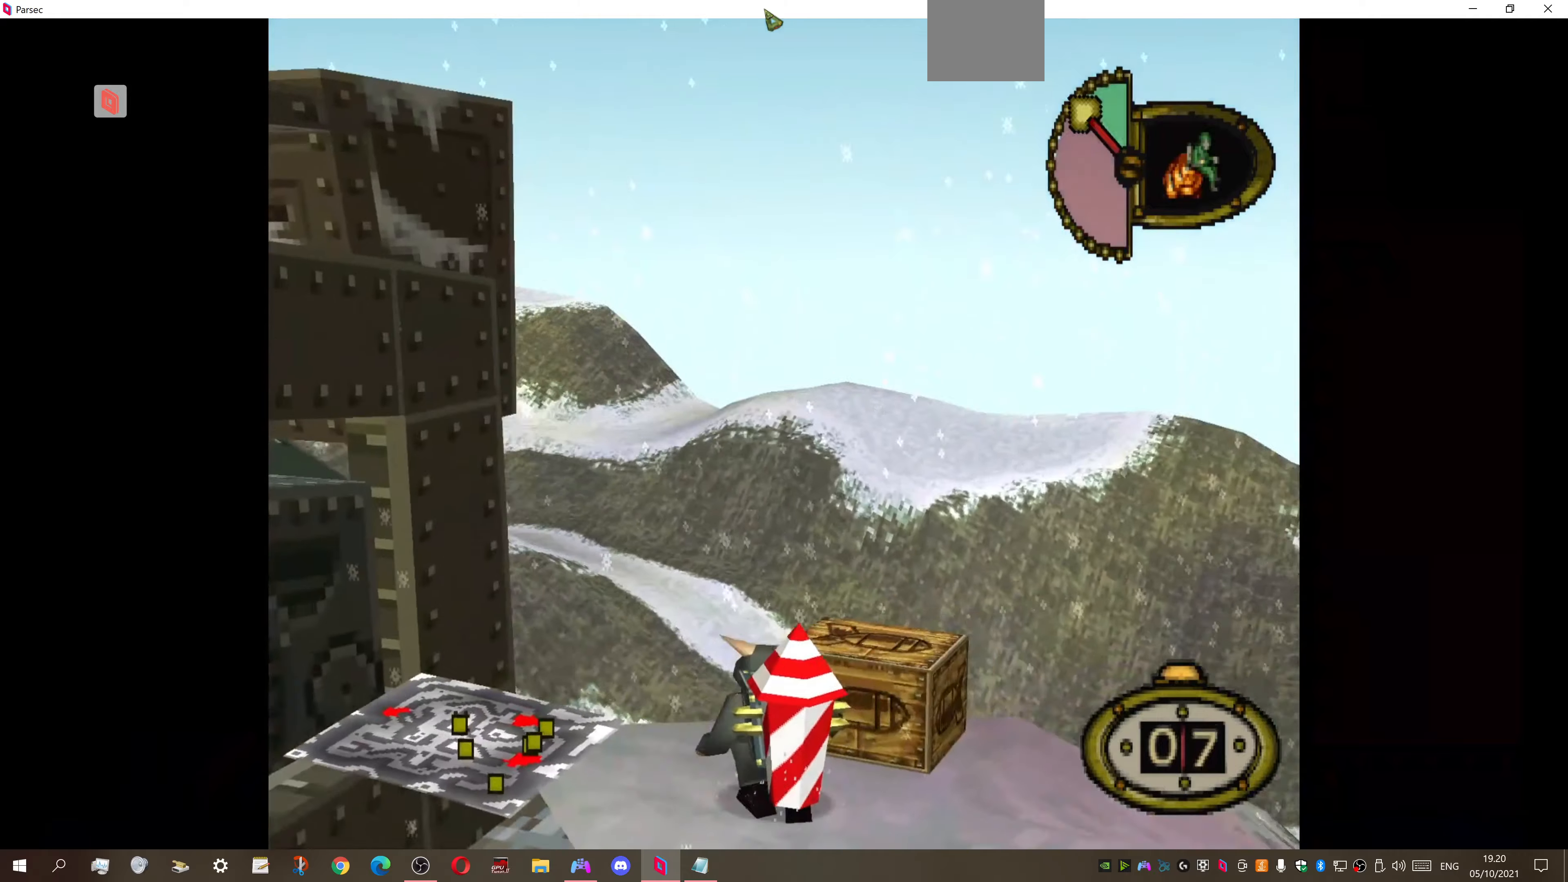
{"buttons": ["DPAD_DOWN", "DPAD_LEFT"], "right_stick": "center", "events": [[200, "DPAD_UP", "up"], [234, "DPAD_DOWN", "down"]]}
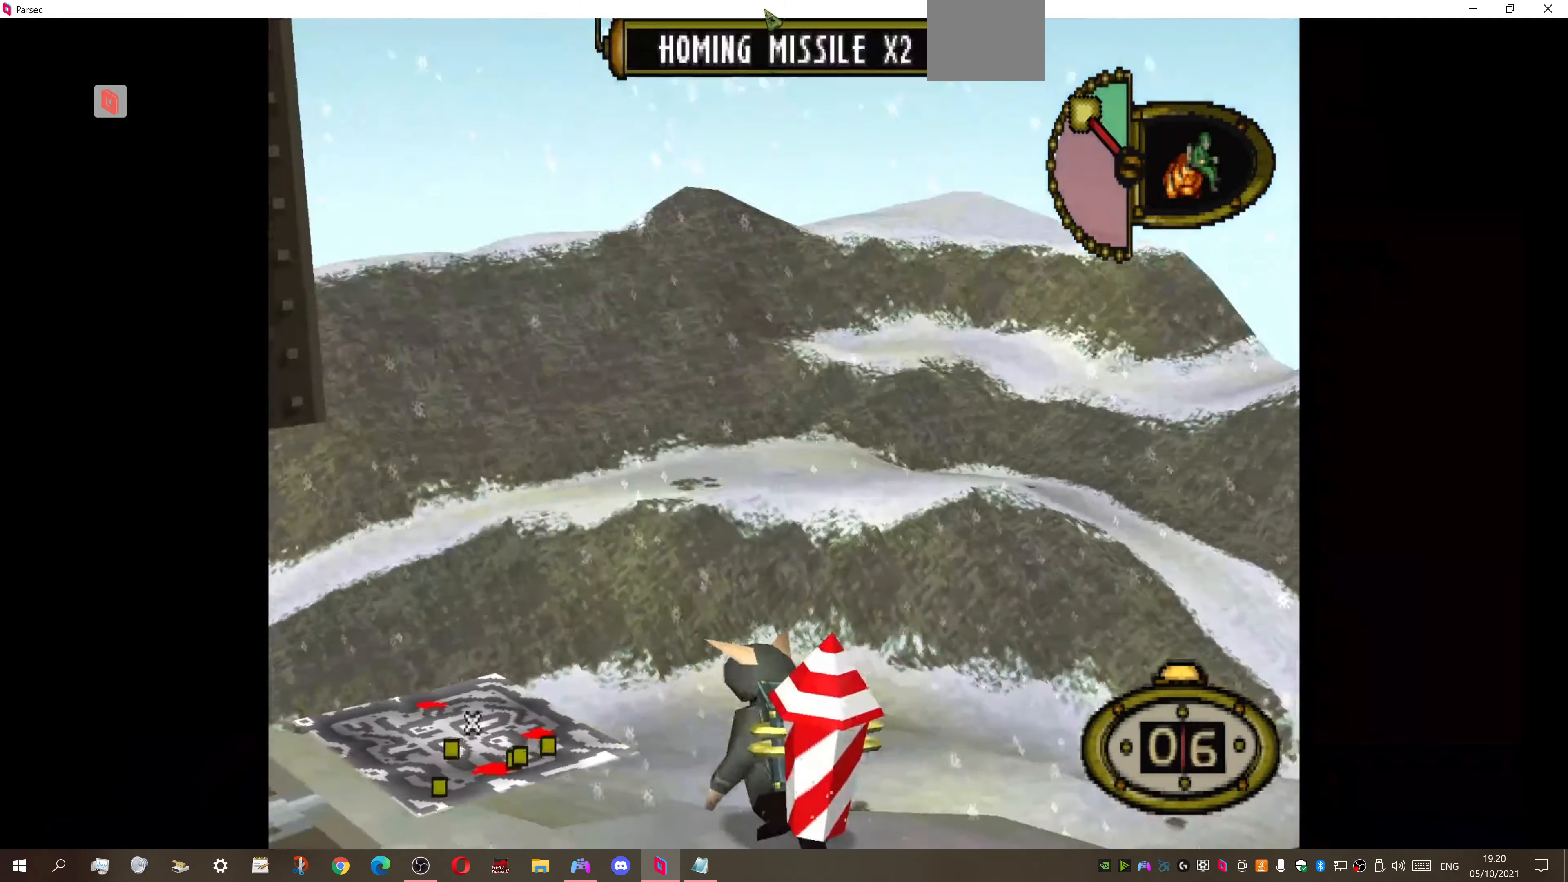
{"buttons": ["DPAD_DOWN", "DPAD_LEFT"], "right_stick": "center", "events": []}
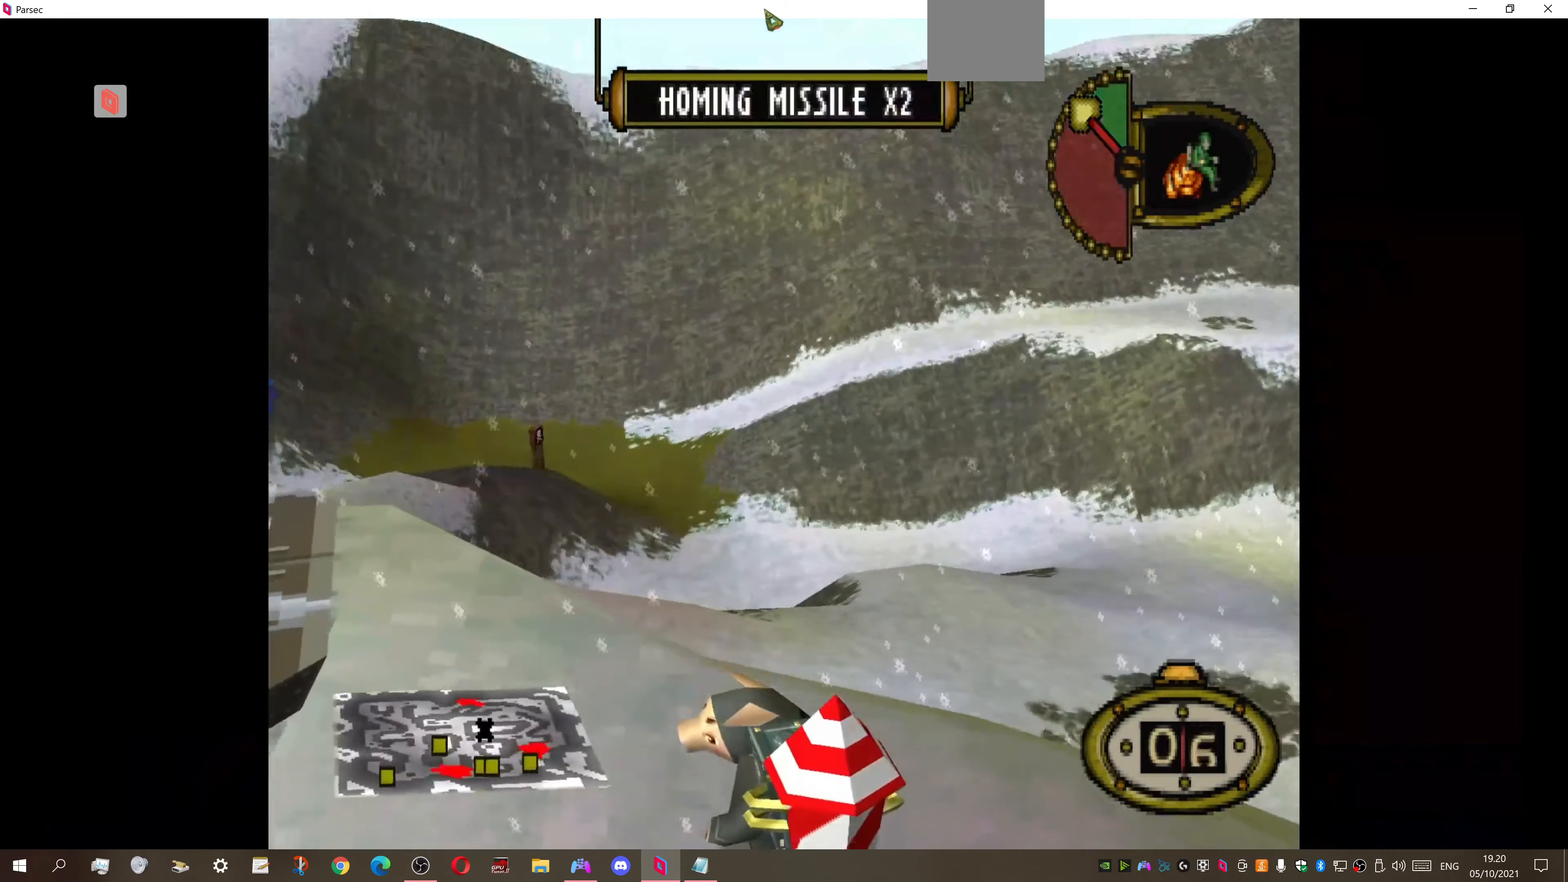
{"buttons": ["DPAD_LEFT"], "right_stick": "center", "events": [[200, "DPAD_DOWN", "up"]]}
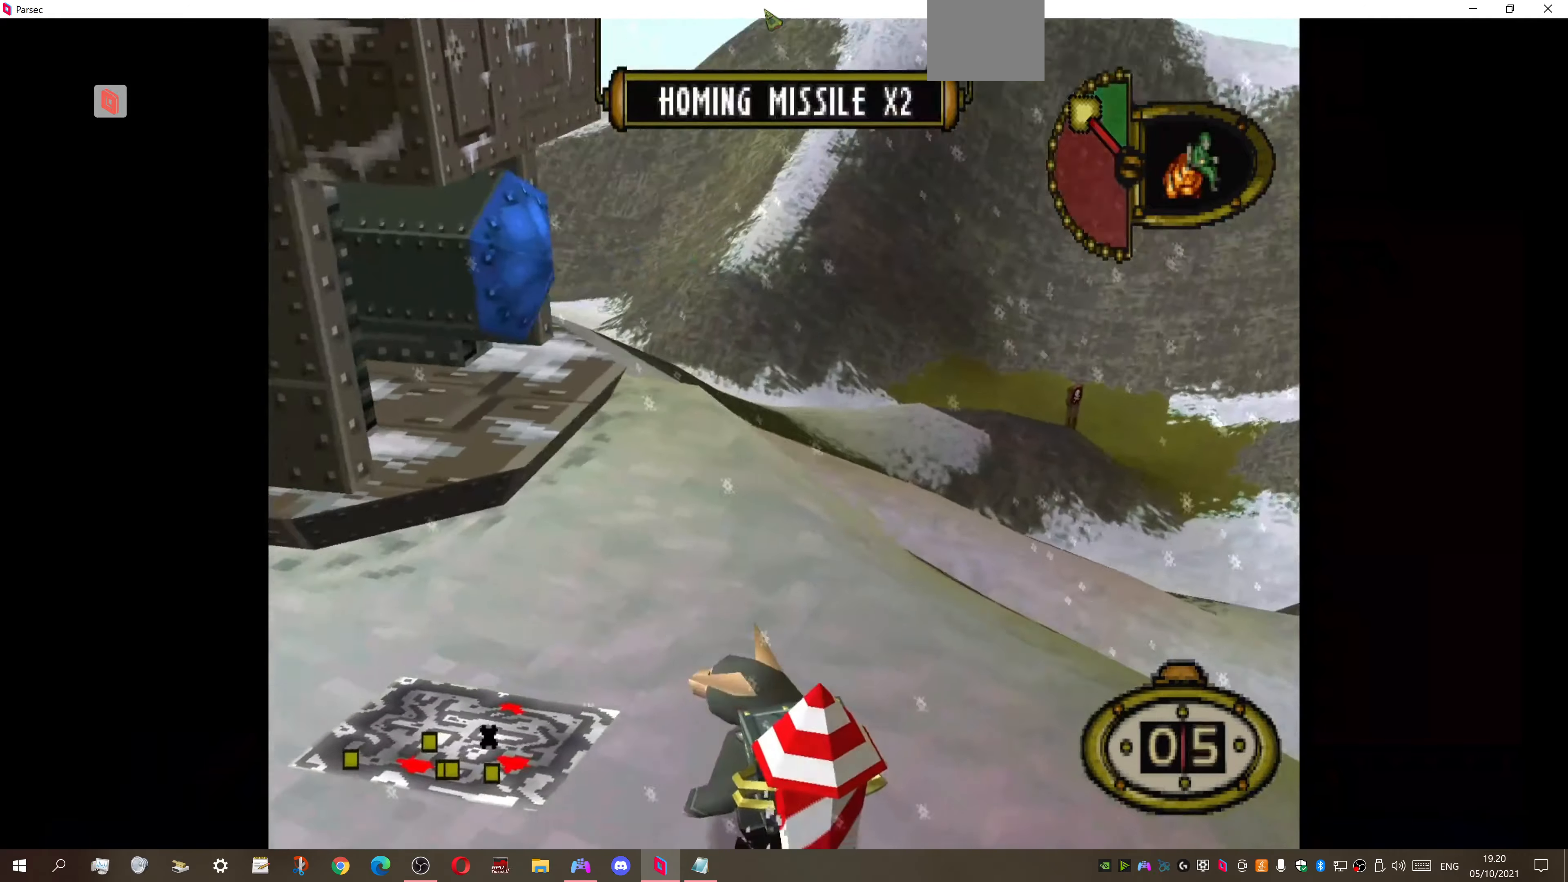
{"buttons": ["DPAD_UP", "DPAD_LEFT"], "right_stick": "center", "events": [[134, "DPAD_UP", "down"], [267, "SQUARE", "down"], [434, "SQUARE", "up"]]}
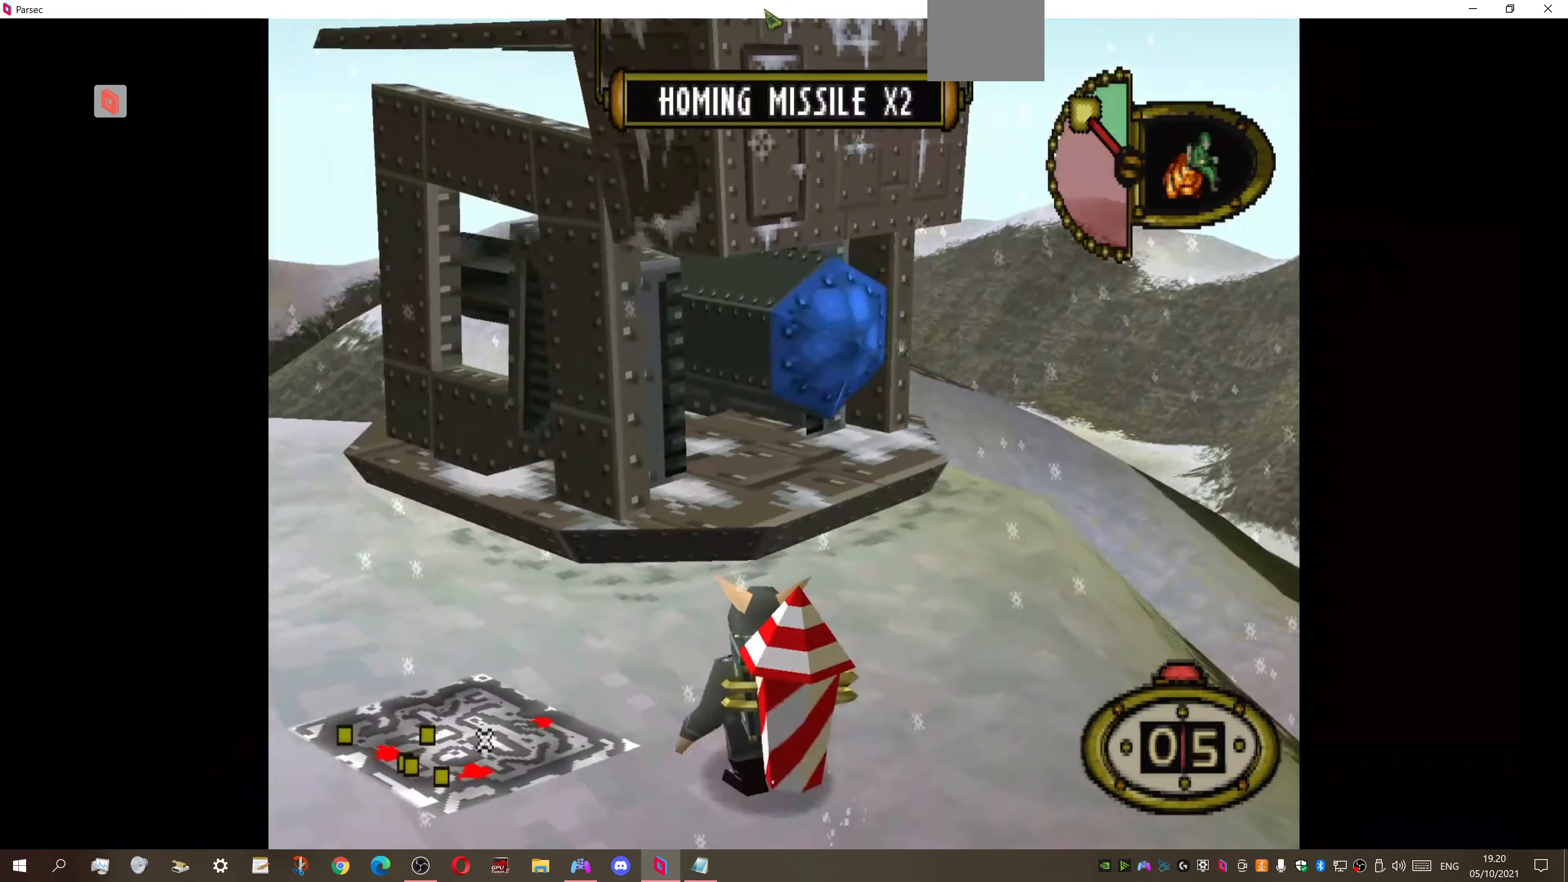
{"buttons": [], "right_stick": "center", "events": [[67, "DPAD_LEFT", "up"], [134, "DPAD_UP", "up"], [134, "TRIANGLE", "down"], [267, "TRIANGLE", "up"], [334, "TRIANGLE", "down"], [434, "TRIANGLE", "up"]]}
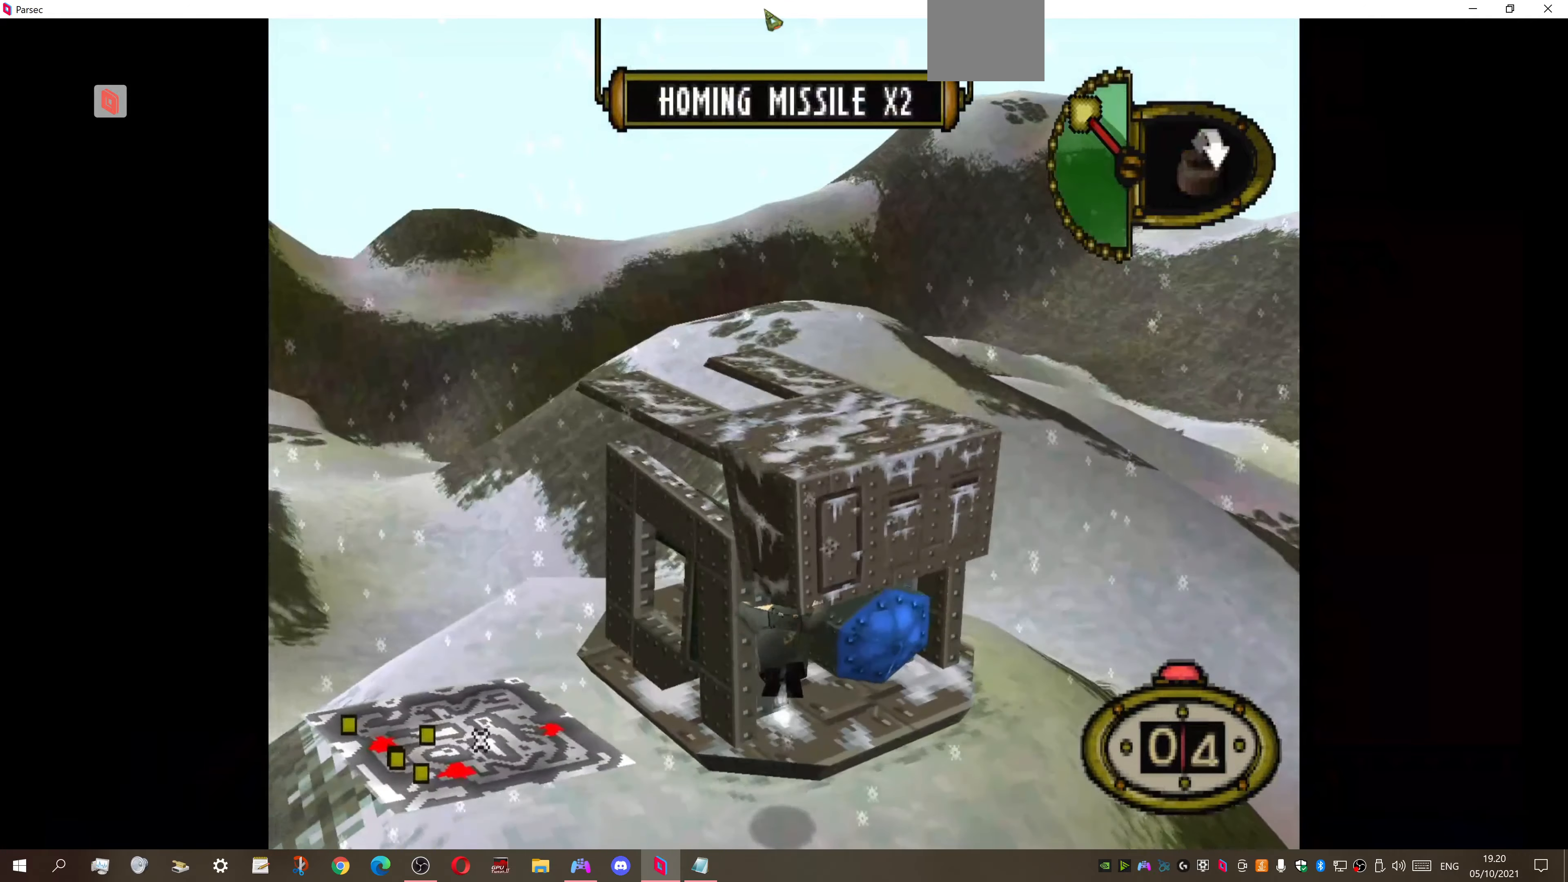
{"buttons": ["CIRCLE"], "right_stick": "center", "events": [[300, "CIRCLE", "down"], [400, "CIRCLE", "up"], [467, "CIRCLE", "down"]]}
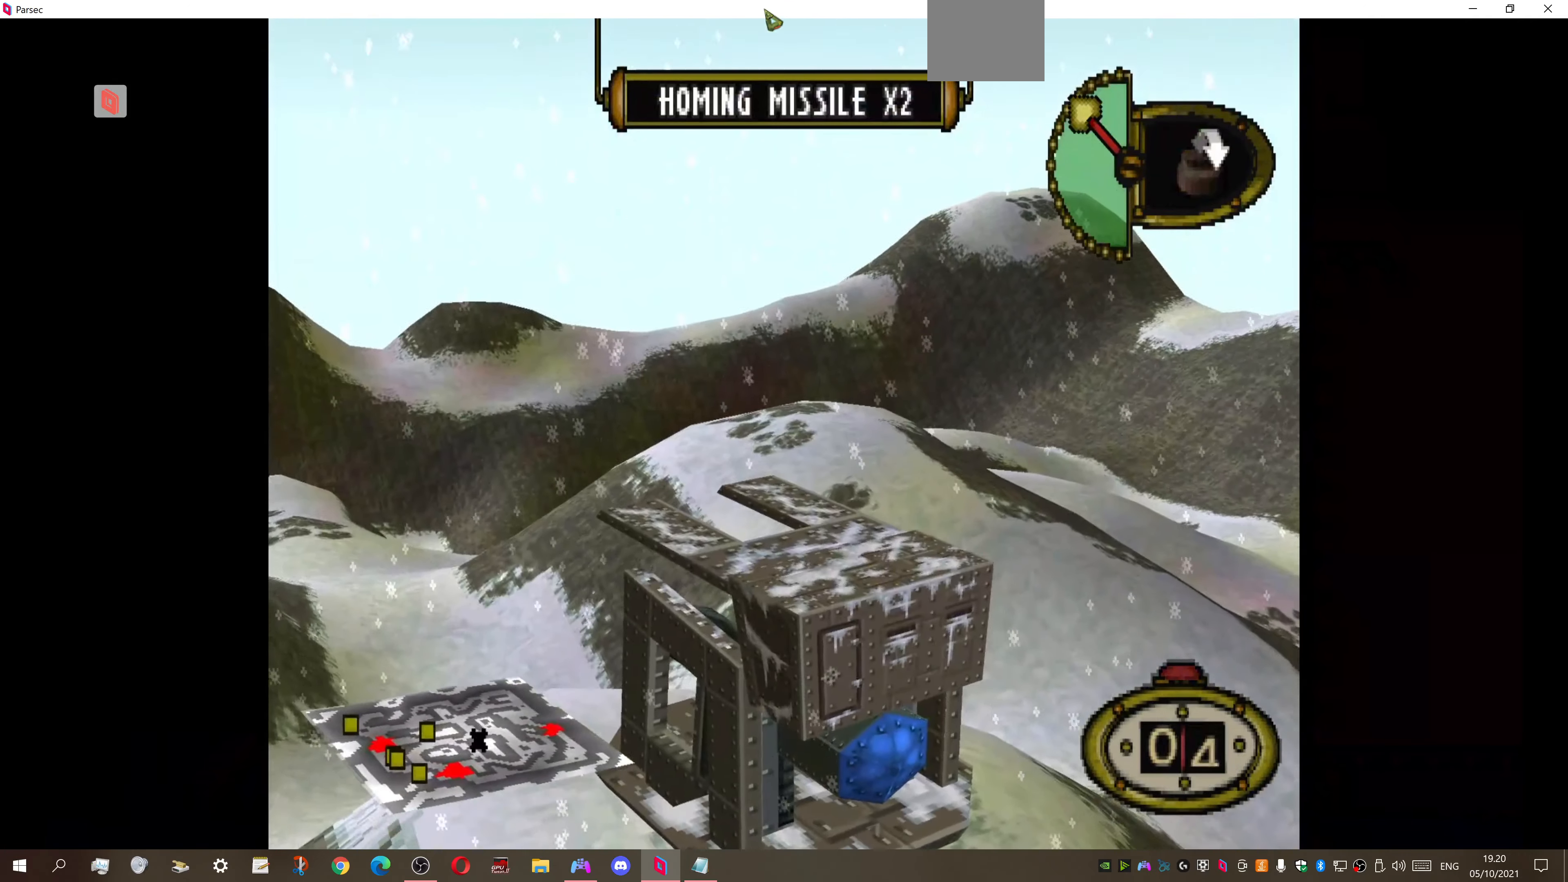
{"buttons": ["CIRCLE"], "right_stick": "center", "events": [[67, "CIRCLE", "up"], [134, "CIRCLE", "down"], [267, "CIRCLE", "up"], [334, "CIRCLE", "down"], [434, "CIRCLE", "up"], [500, "CIRCLE", "down"]]}
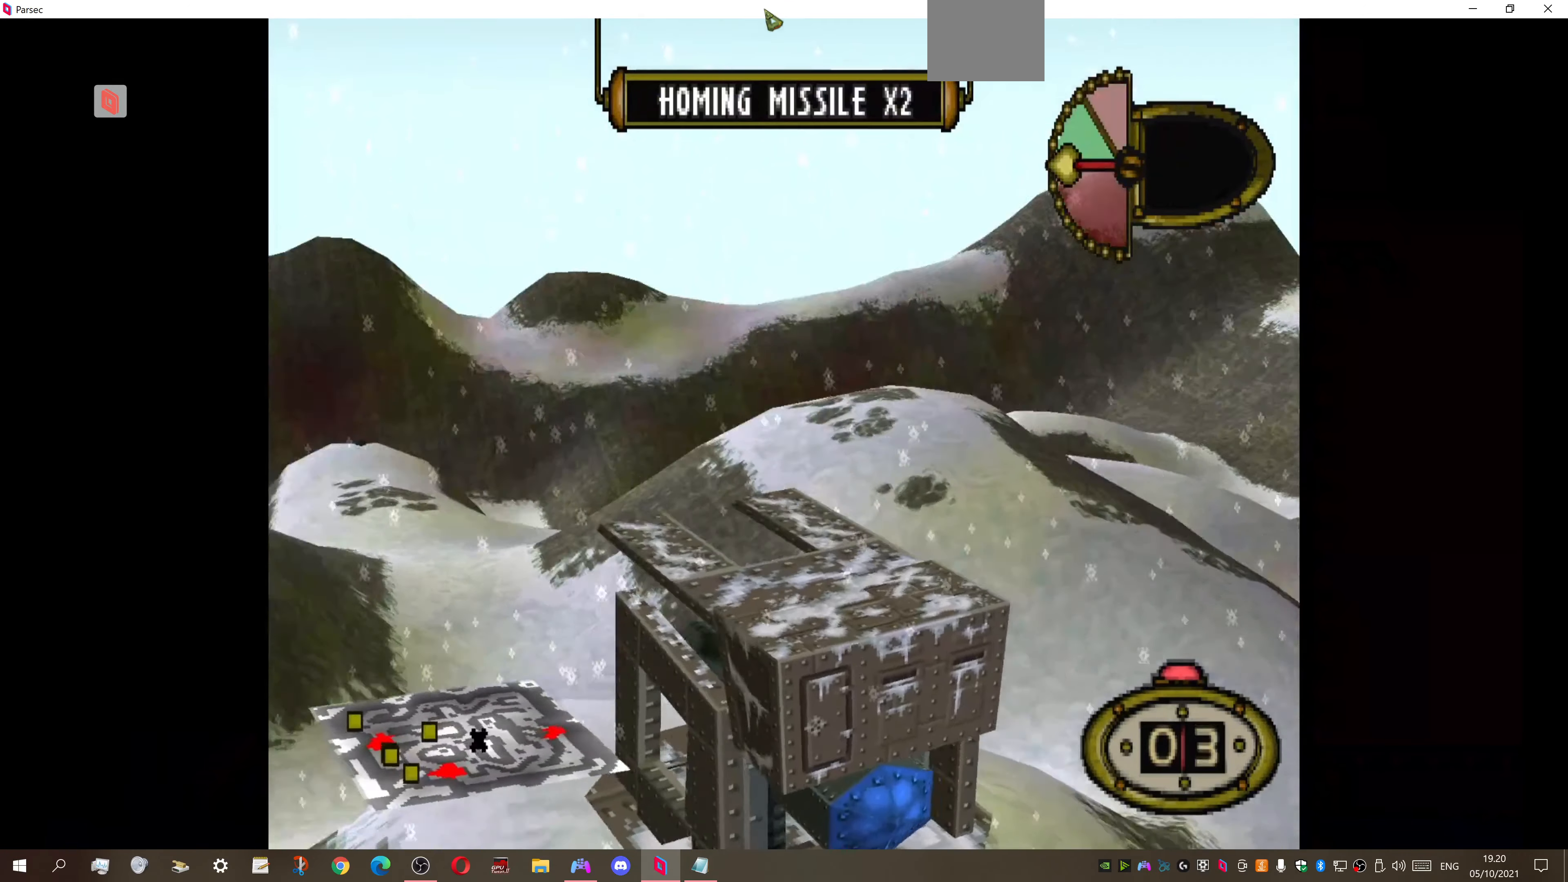
{"buttons": [], "right_stick": "center", "events": [[167, "CIRCLE", "up"], [400, "CROSS", "down"], [500, "CROSS", "up"]]}
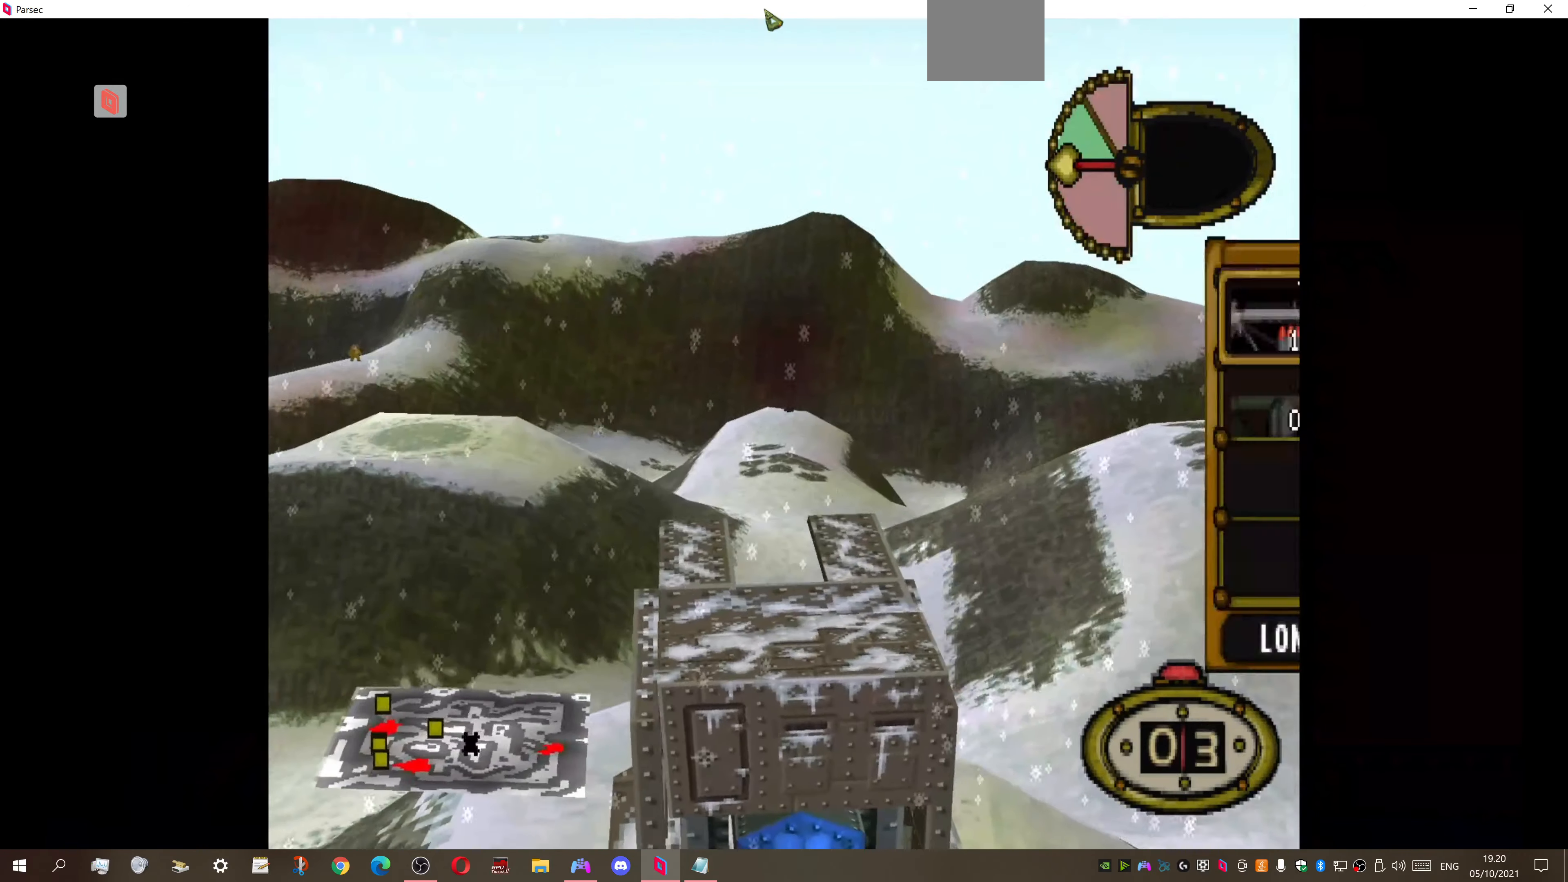
{"buttons": ["DPAD_LEFT"], "right_stick": "center", "events": [[234, "DPAD_LEFT", "down"]]}
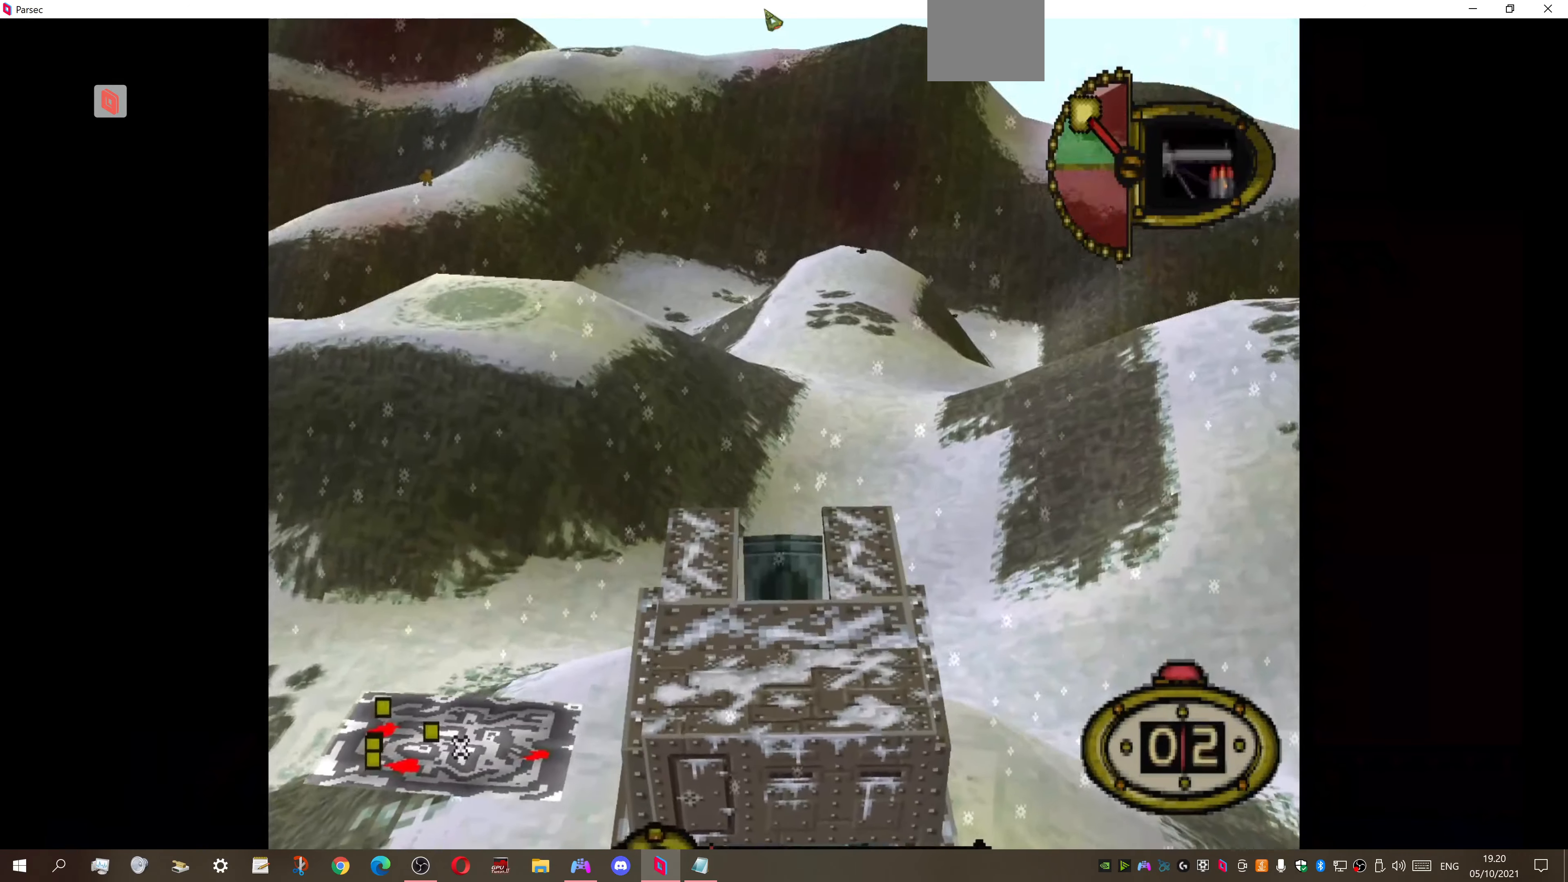
{"buttons": ["DPAD_LEFT"], "right_stick": "center", "events": []}
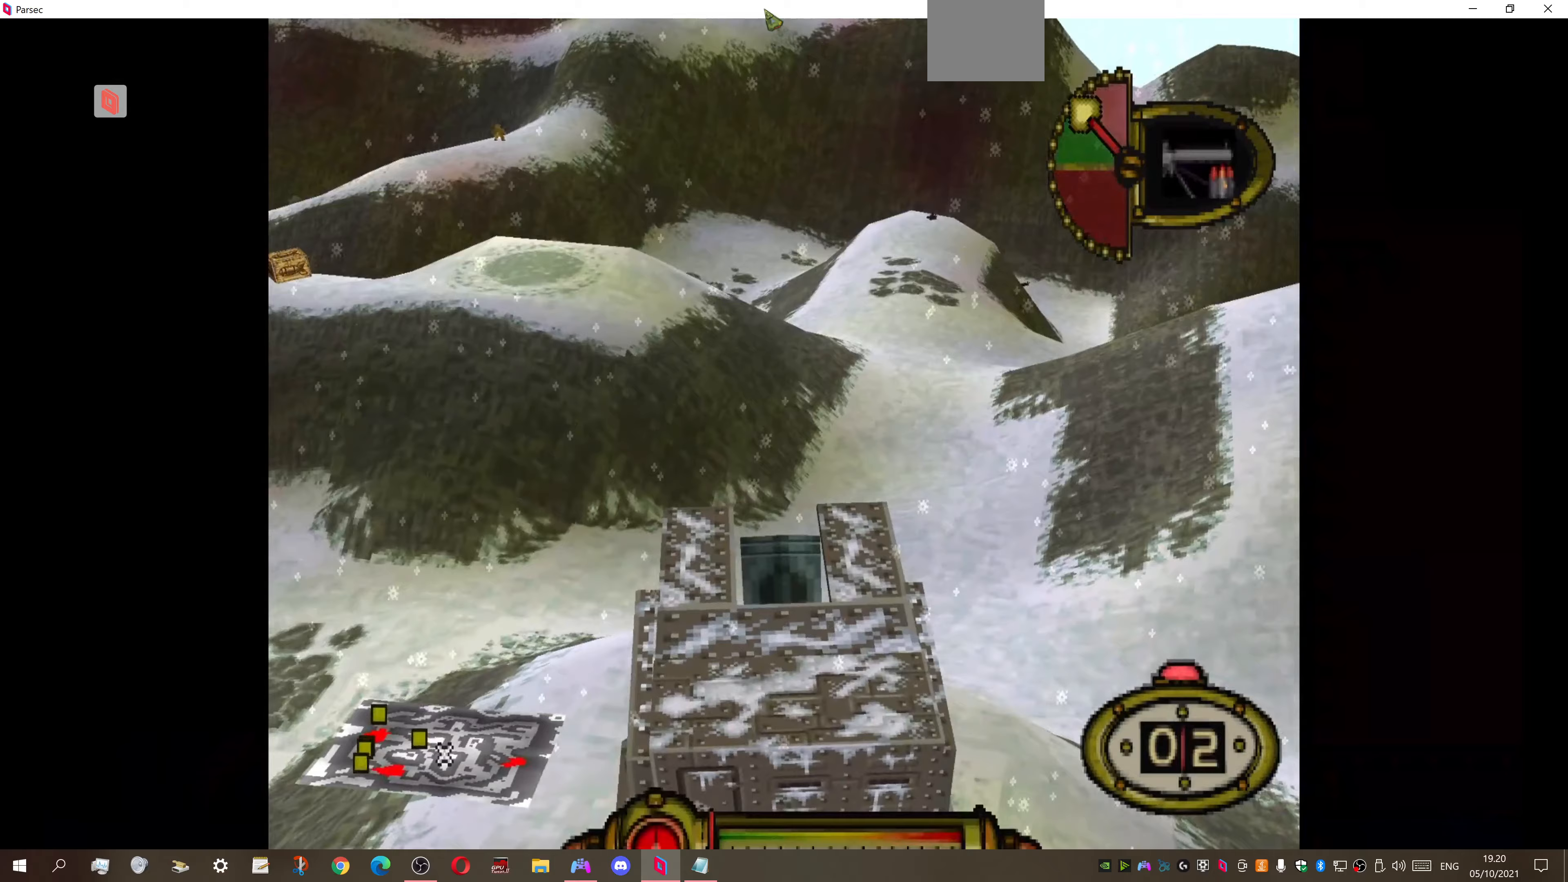
{"buttons": [], "right_stick": "center", "events": [[233, "DPAD_LEFT", "up"]]}
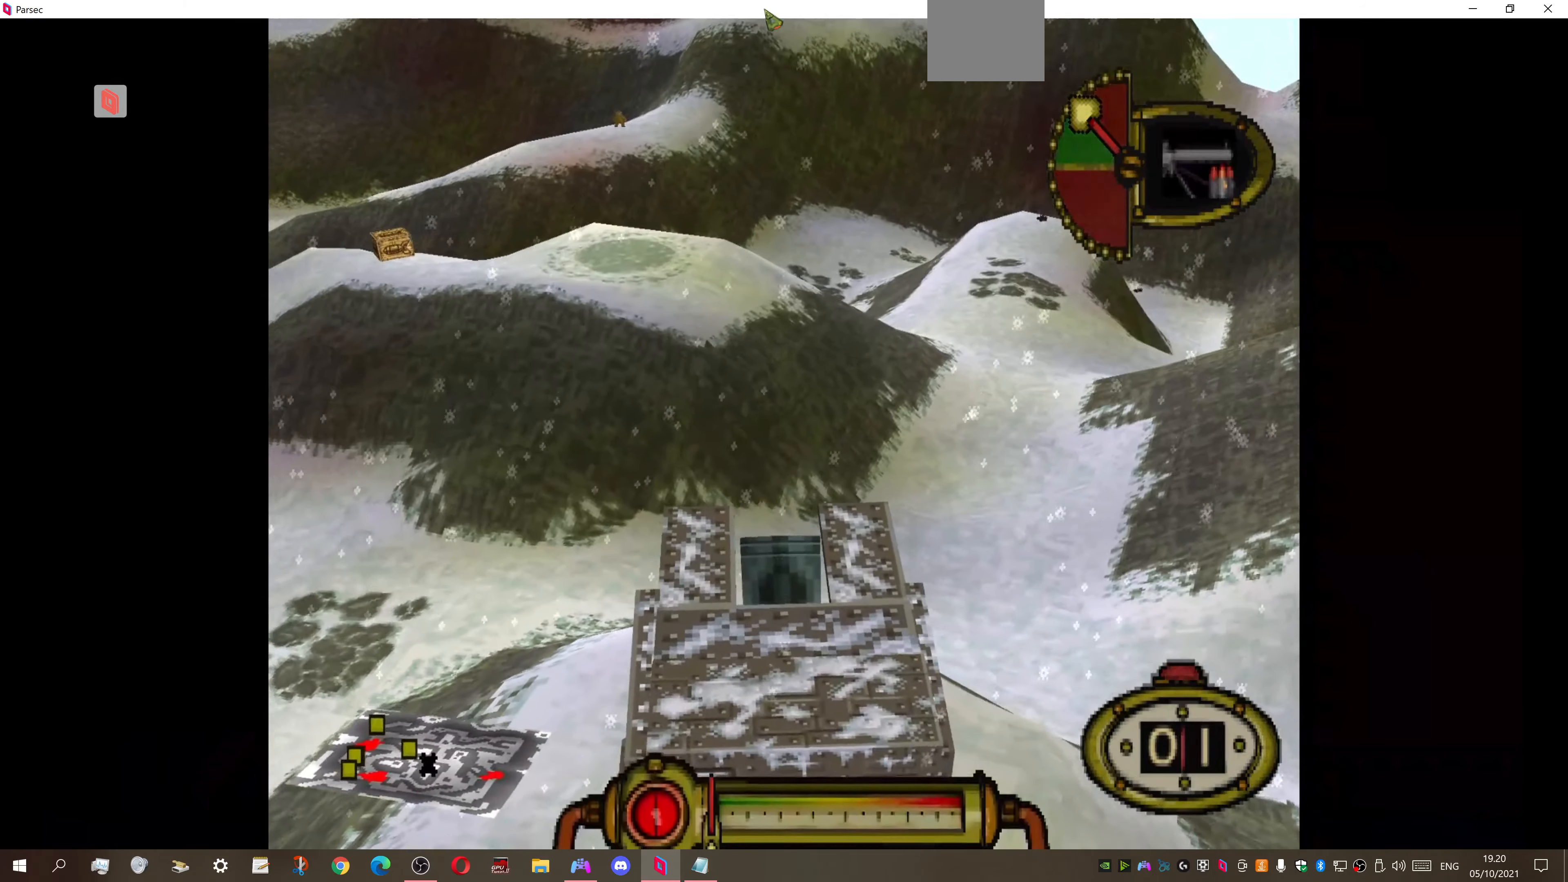
{"buttons": ["CROSS", "DPAD_LEFT"], "right_stick": "center", "events": [[33, "DPAD_LEFT", "down"], [233, "CROSS", "down"]]}
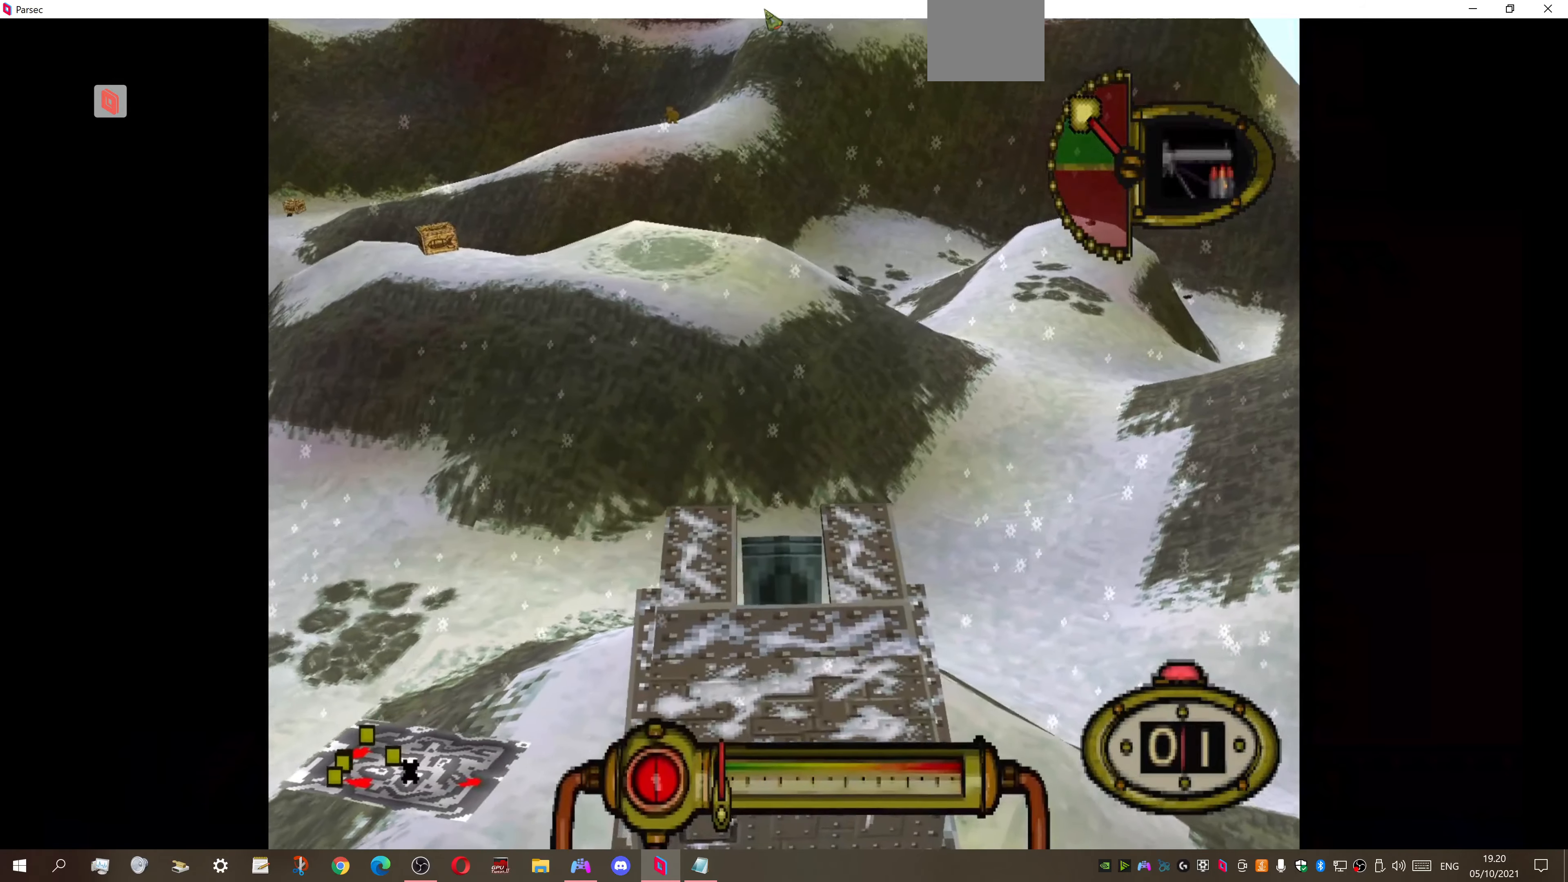
{"buttons": ["CROSS"], "right_stick": "center", "events": [[67, "DPAD_LEFT", "up"]]}
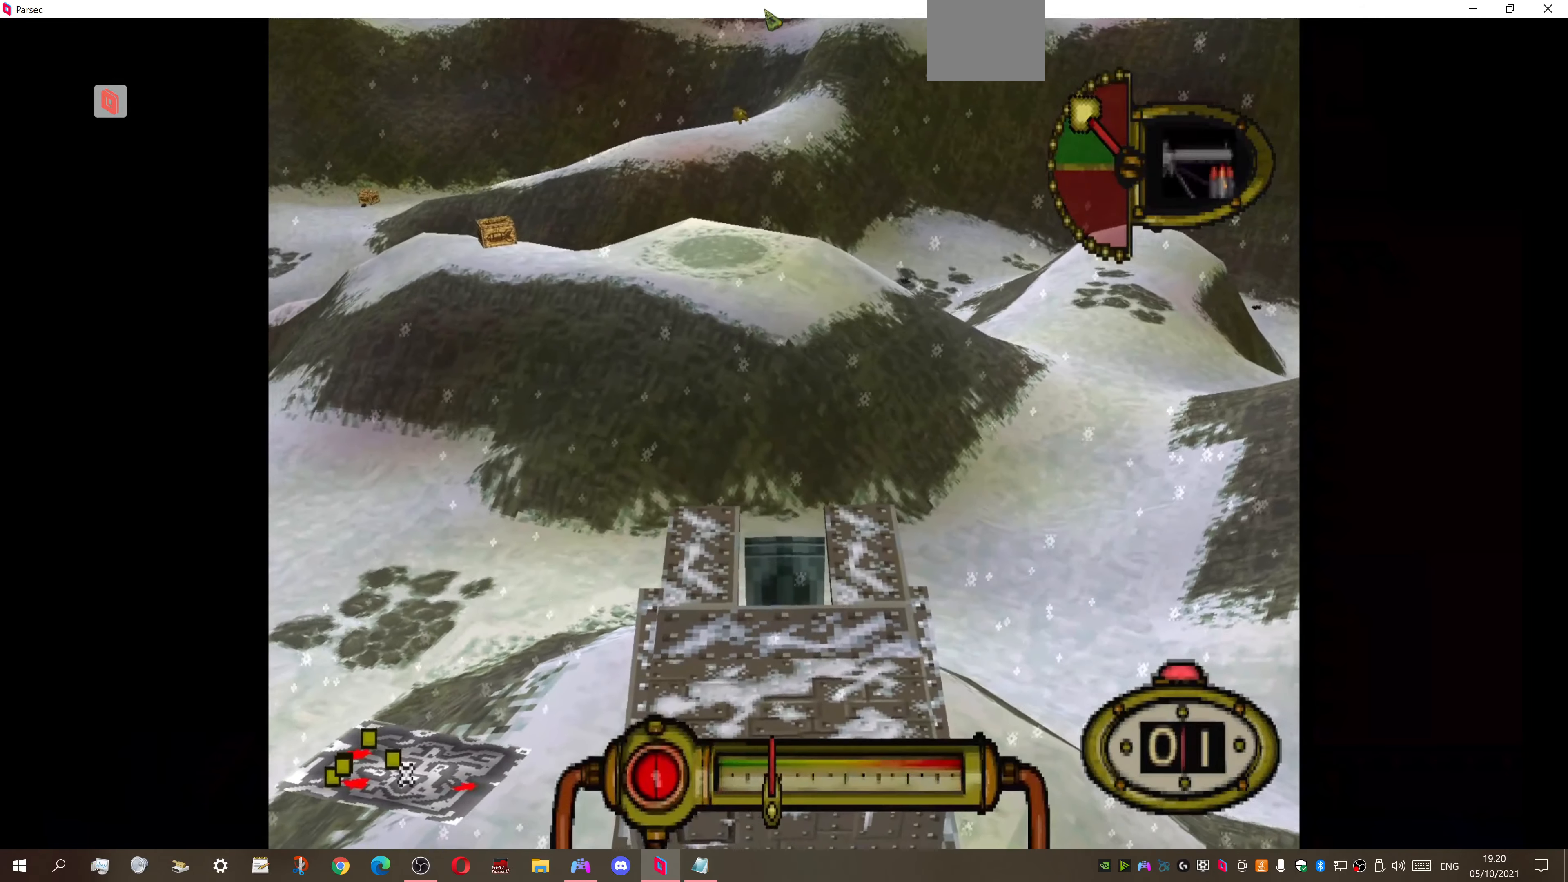
{"buttons": ["CROSS", "DPAD_RIGHT"], "right_stick": "center", "events": [[167, "DPAD_LEFT", "down"], [300, "DPAD_LEFT", "up"], [500, "DPAD_RIGHT", "down"]]}
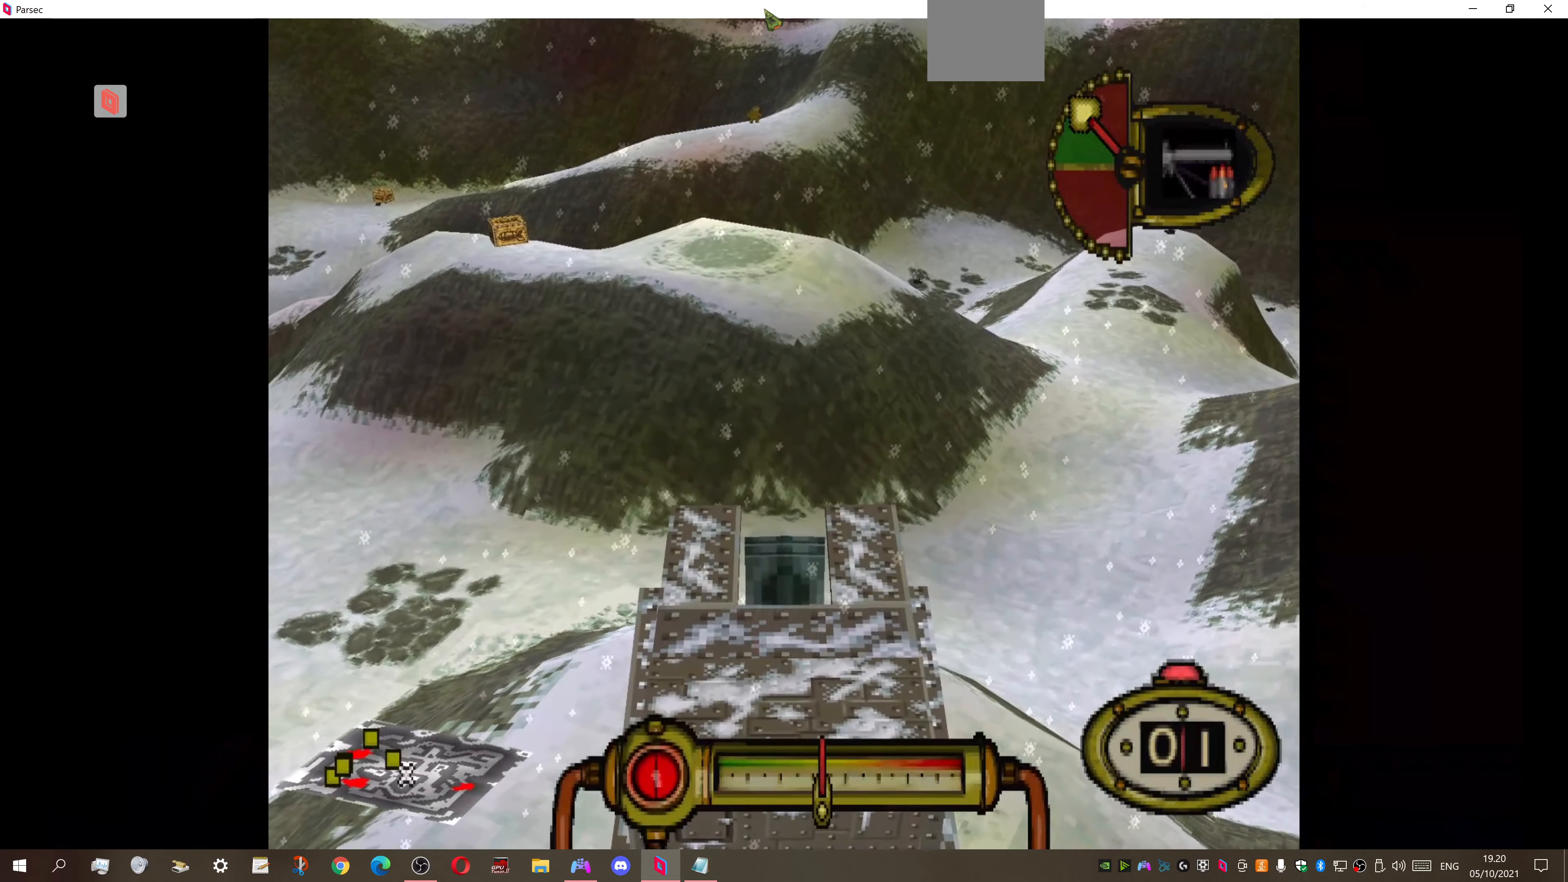
{"buttons": ["CROSS"], "right_stick": "center", "events": [[267, "DPAD_RIGHT", "up"]]}
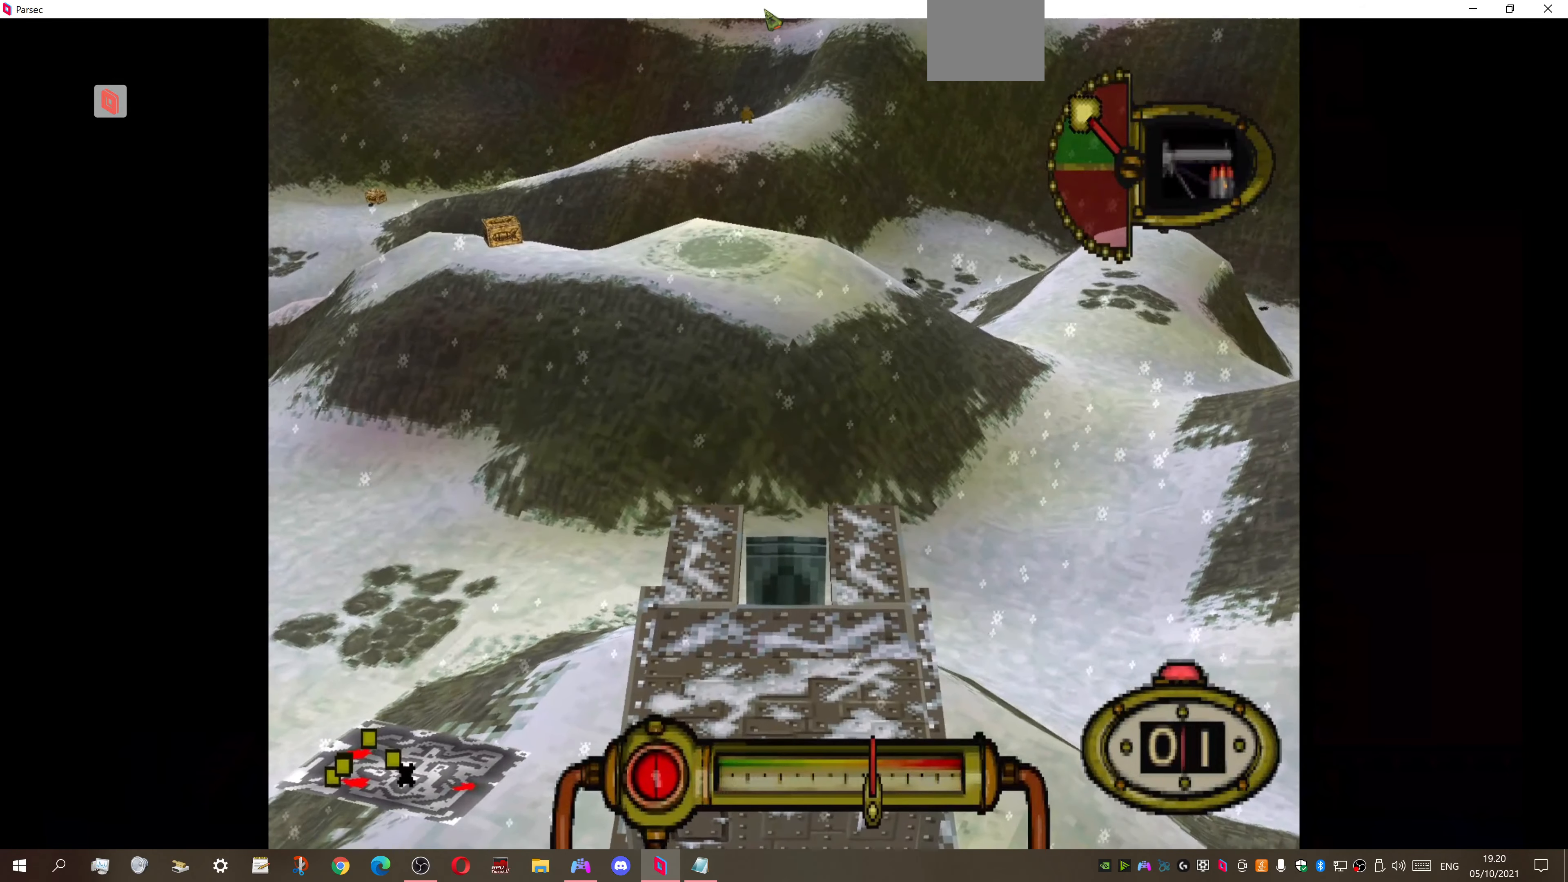
{"buttons": [], "right_stick": "center", "events": [[300, "CROSS", "up"]]}